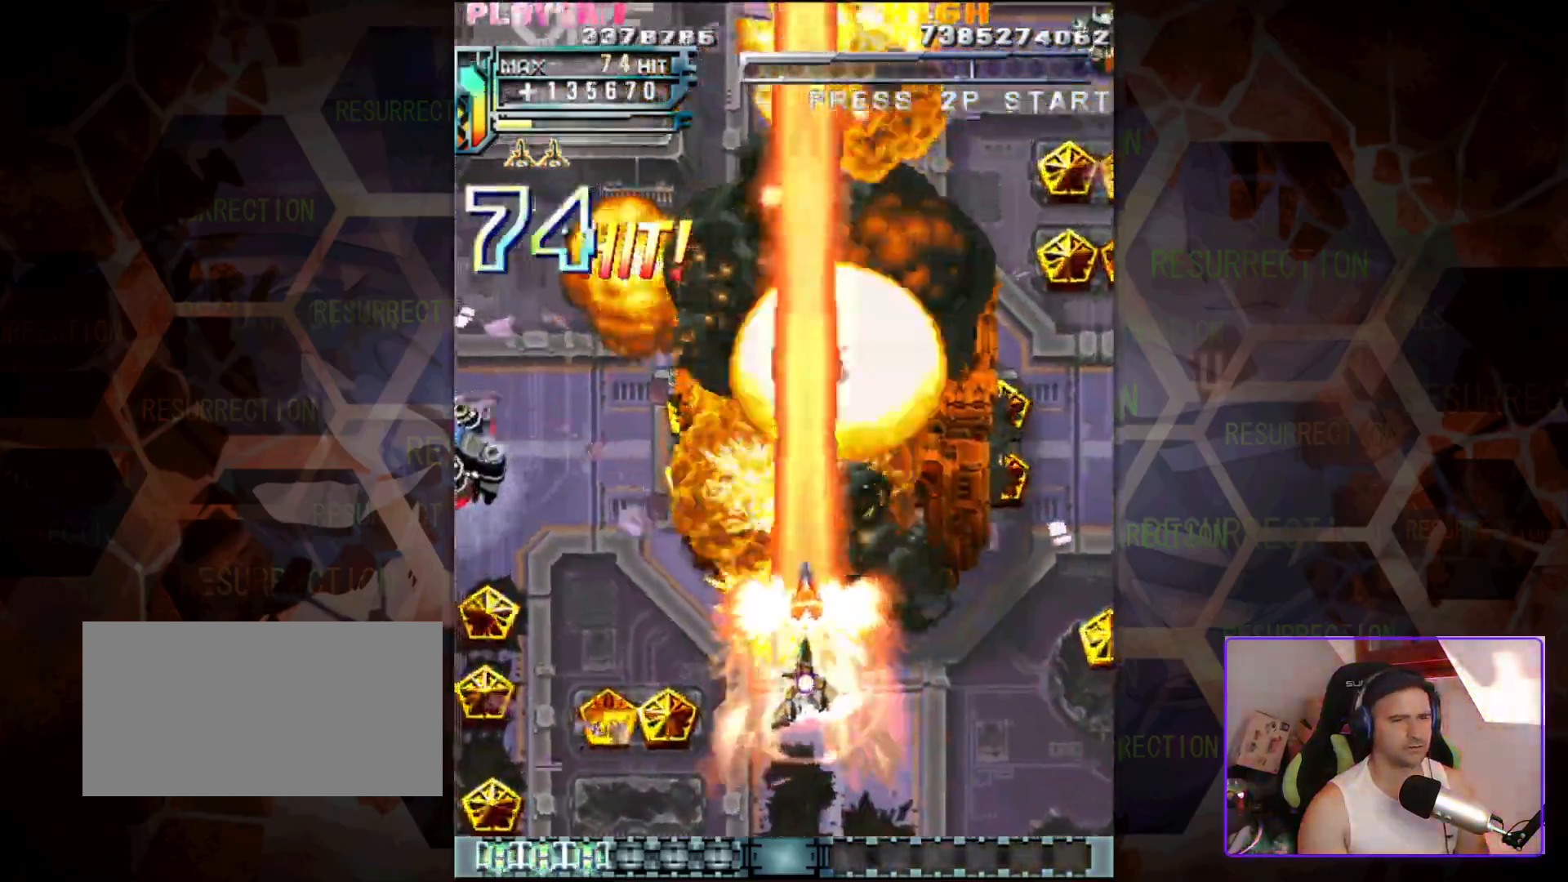
Gameplay with a controller (arcade stick); each line is a JSON object with the inputs held at the frame after it. "events" lists button and stick changes between this image and that frame as [ms after this image, input, new state], when the widget could be followed in between. Not read: L3 R3.
{"buttons": [], "left_stick": "left", "events": [[383, "left_stick", "left"]]}
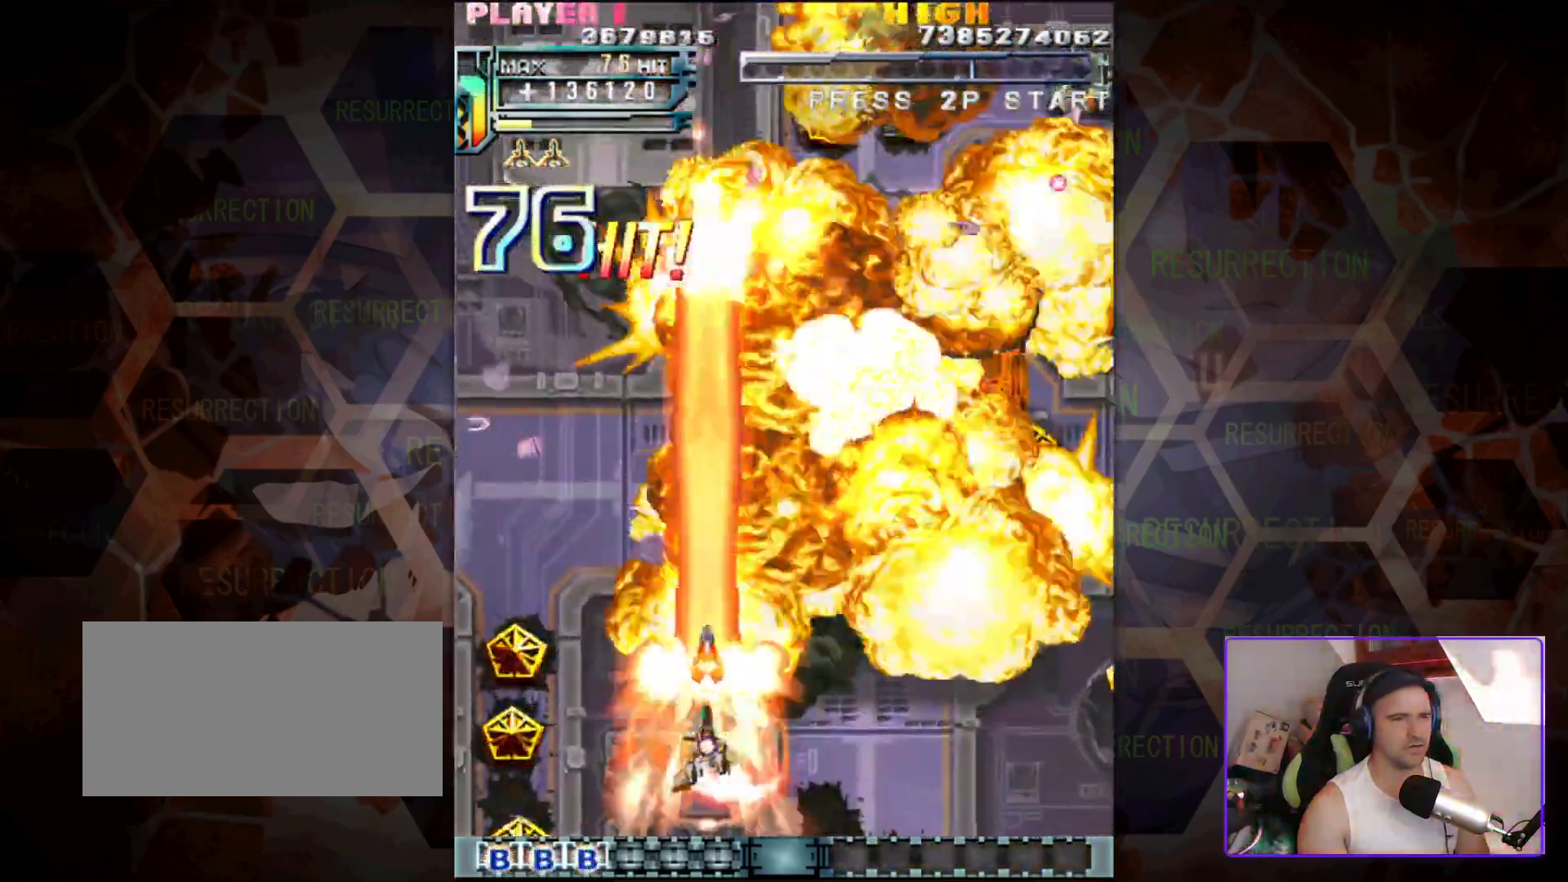
{"buttons": [], "left_stick": "up", "events": [[483, "left_stick", "up"]]}
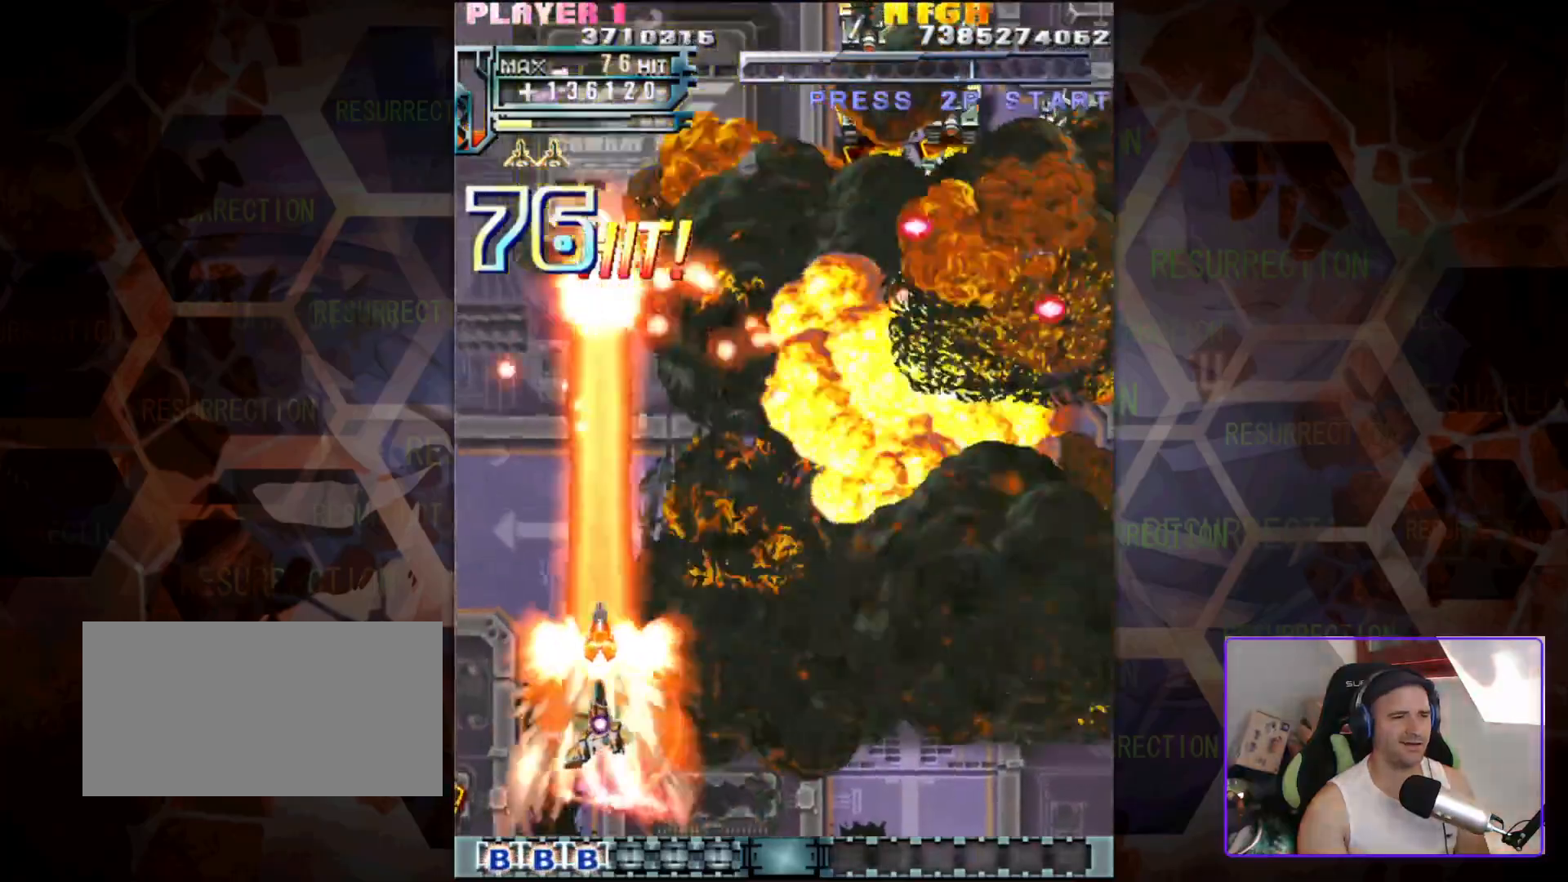
{"buttons": [], "left_stick": "right", "events": [[33, "left_stick", "up-right"], [250, "left_stick", "right"]]}
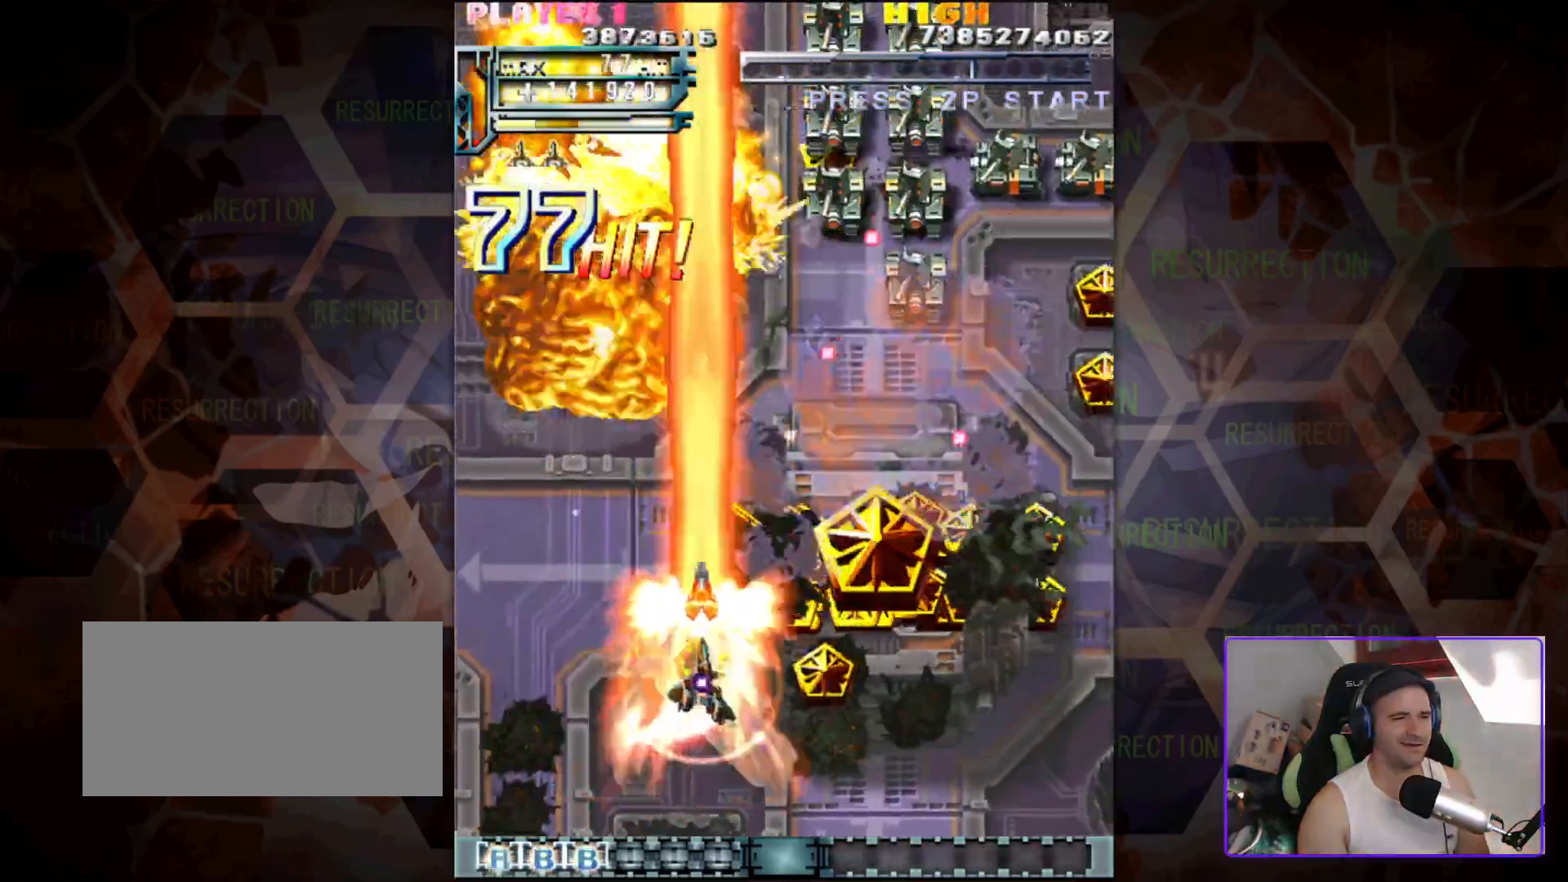
{"buttons": [], "left_stick": "up-right", "events": [[367, "left_stick", "up-right"]]}
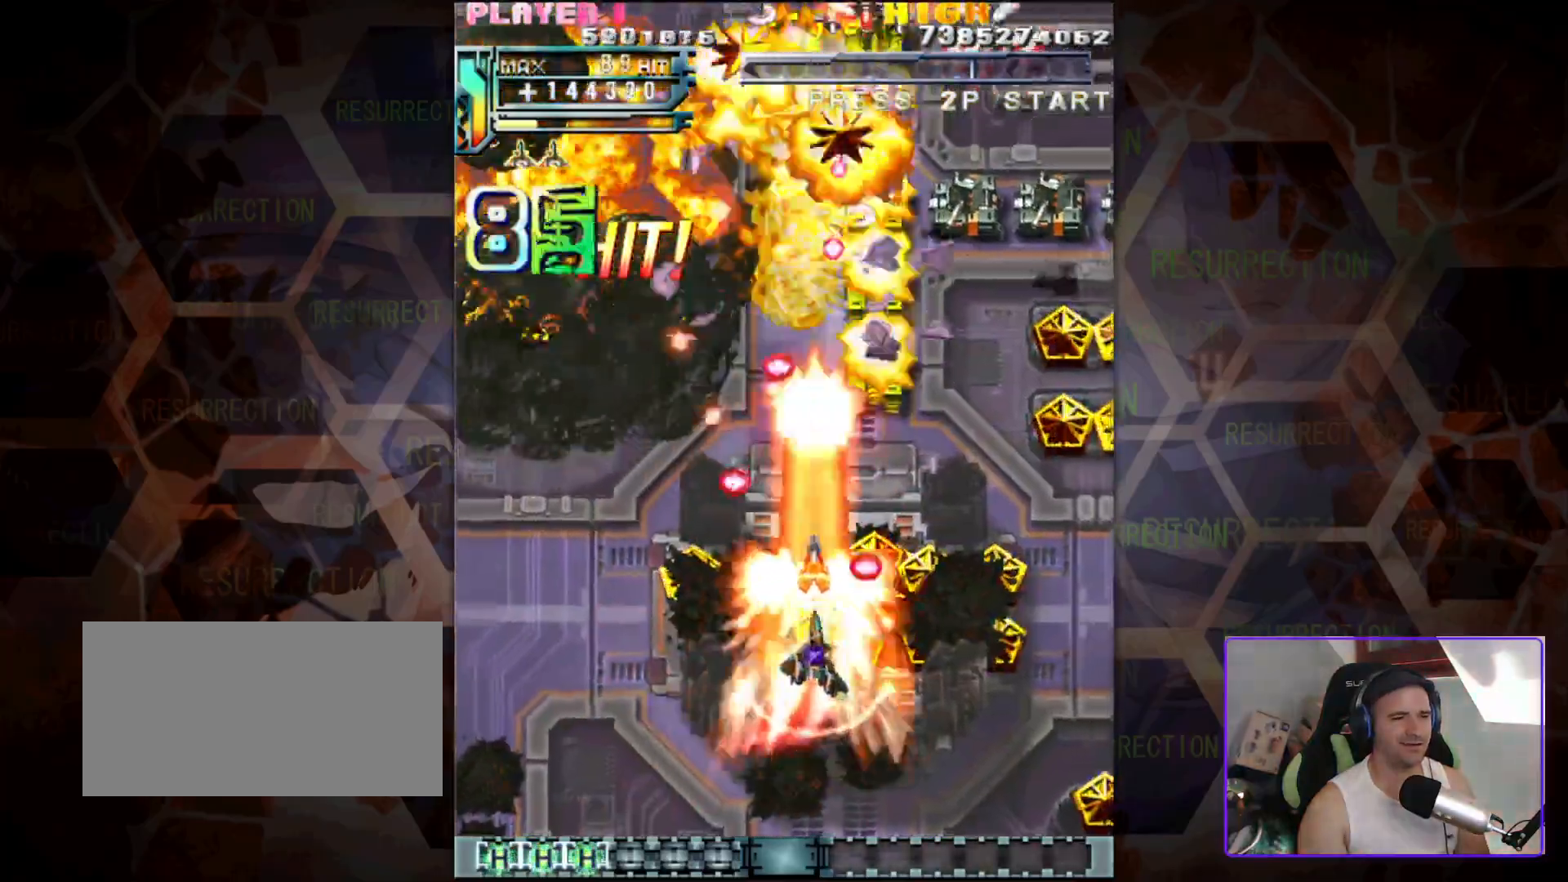
{"buttons": [], "left_stick": "up-right", "events": [[100, "left_stick", "down-right"], [367, "left_stick", "up-right"]]}
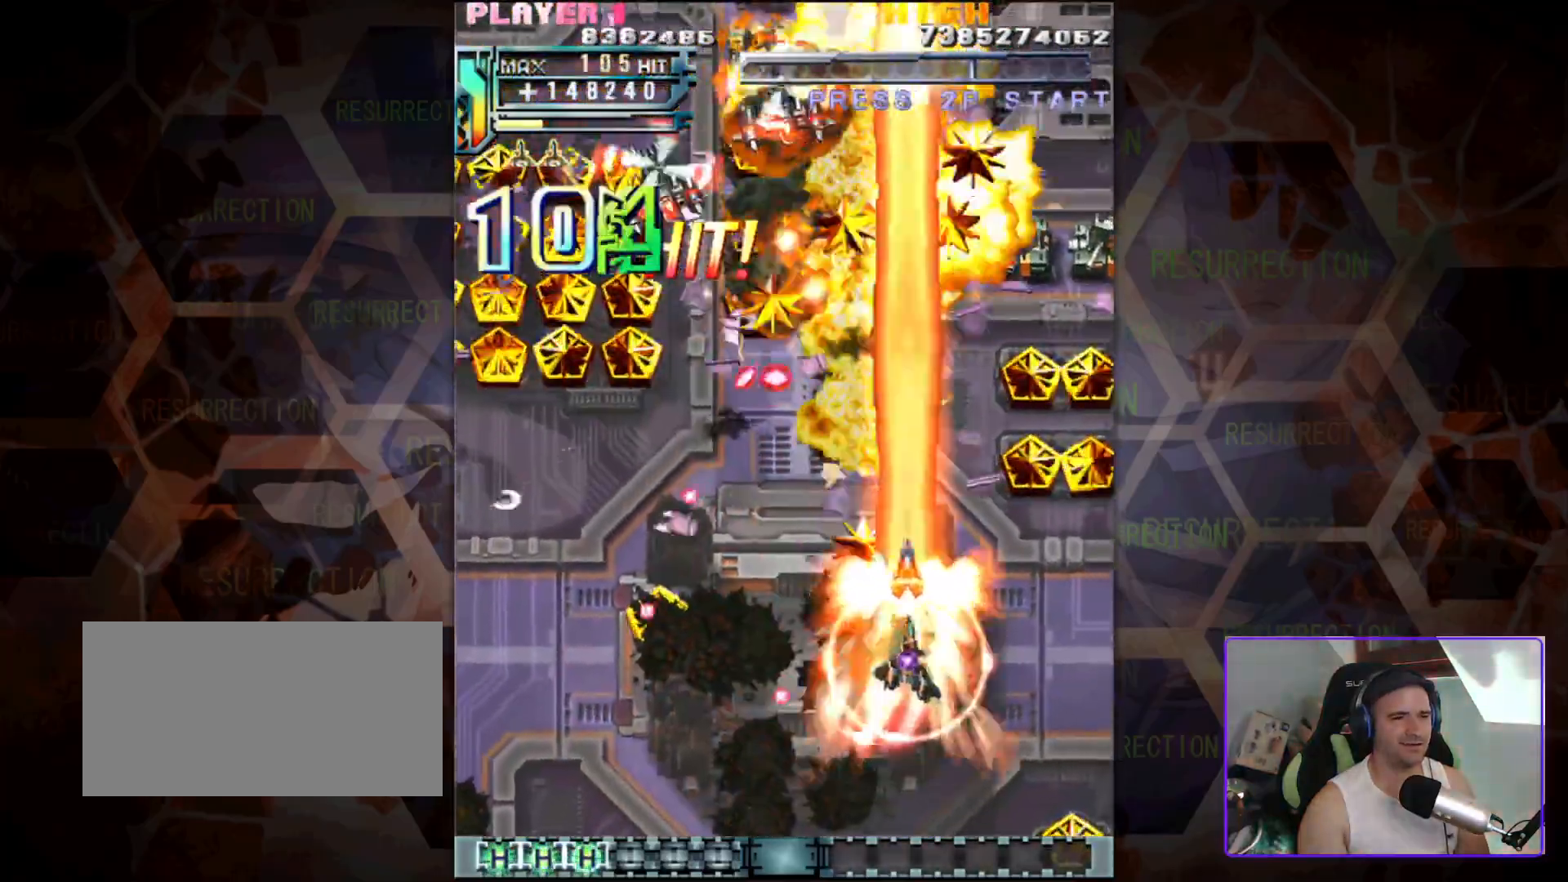
{"buttons": [], "left_stick": "down-left", "events": [[117, "left_stick", "down-right"], [250, "left_stick", "down-left"]]}
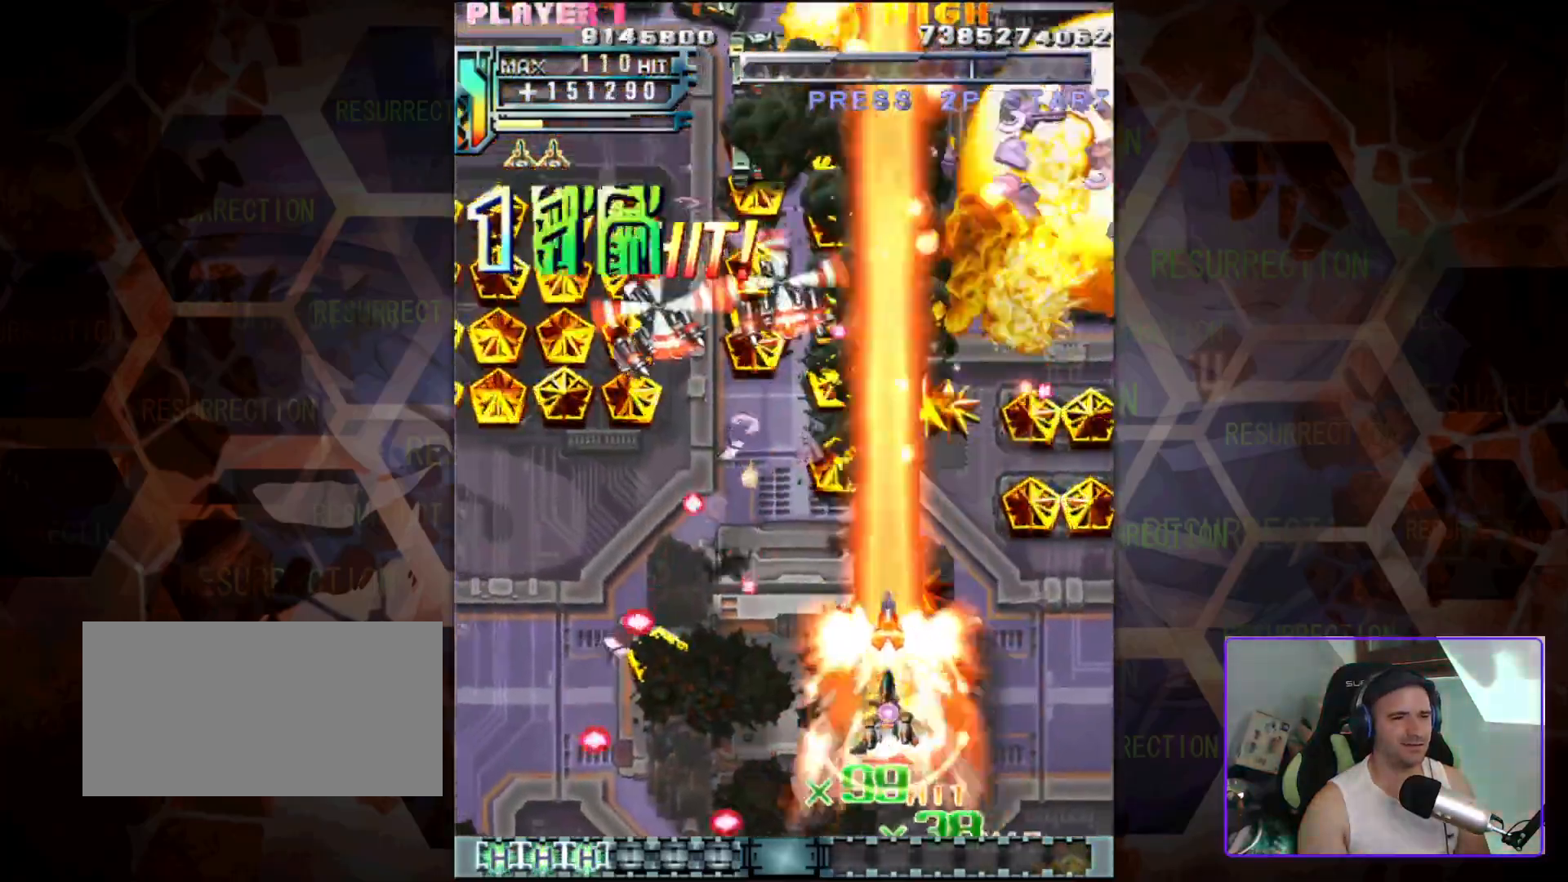
{"buttons": [], "left_stick": "left", "events": [[17, "left_stick", "up-left"], [117, "left_stick", "up"], [267, "left_stick", "up-left"], [367, "left_stick", "left"]]}
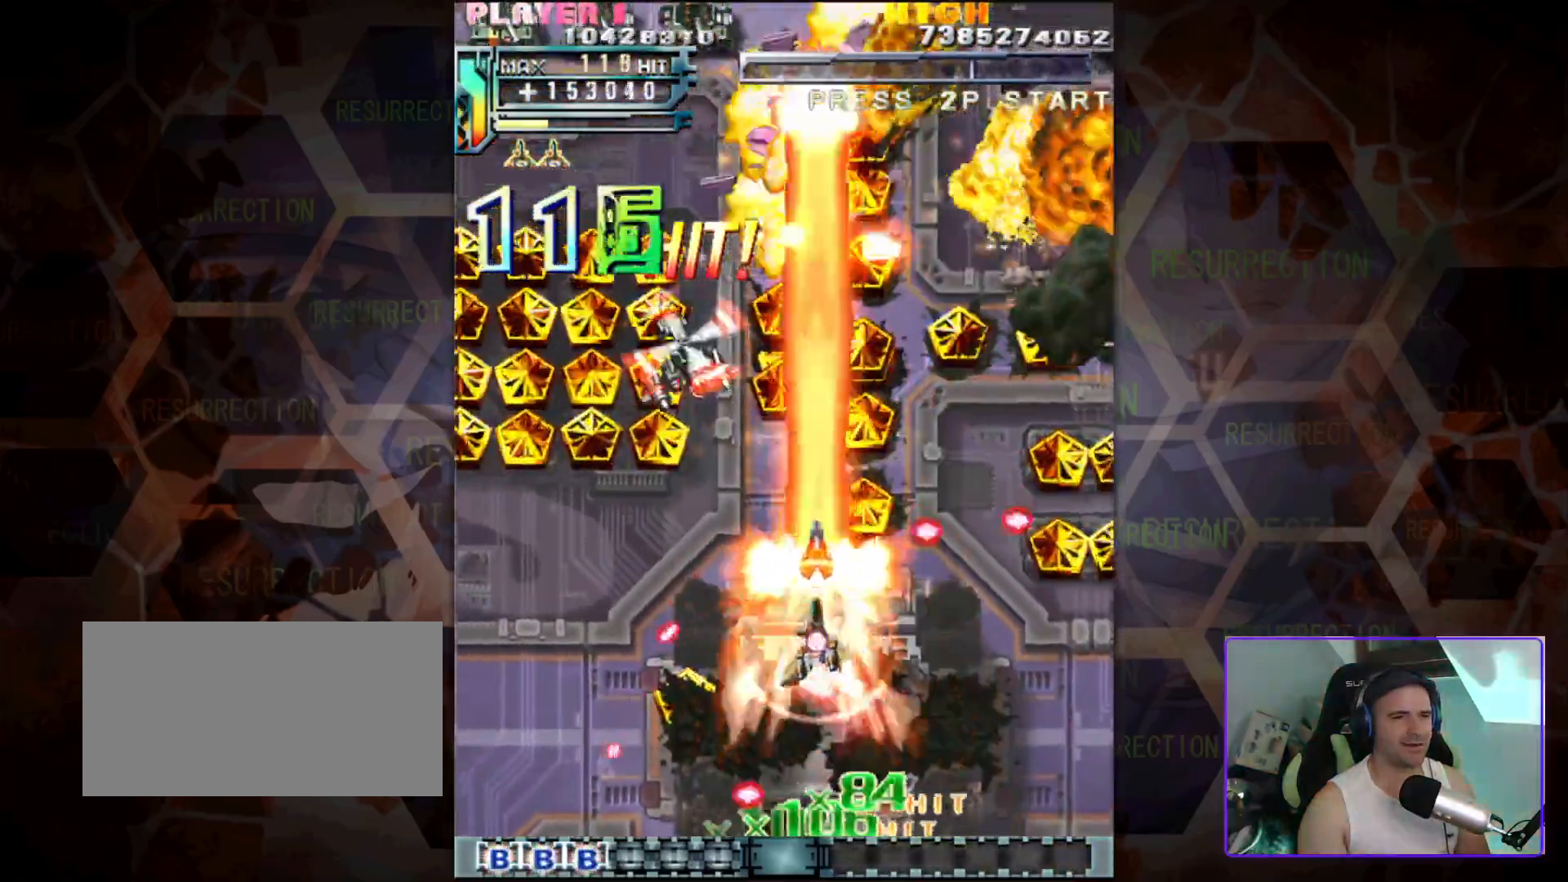
{"buttons": [], "left_stick": "up-left", "events": [[117, "left_stick", "up-left"]]}
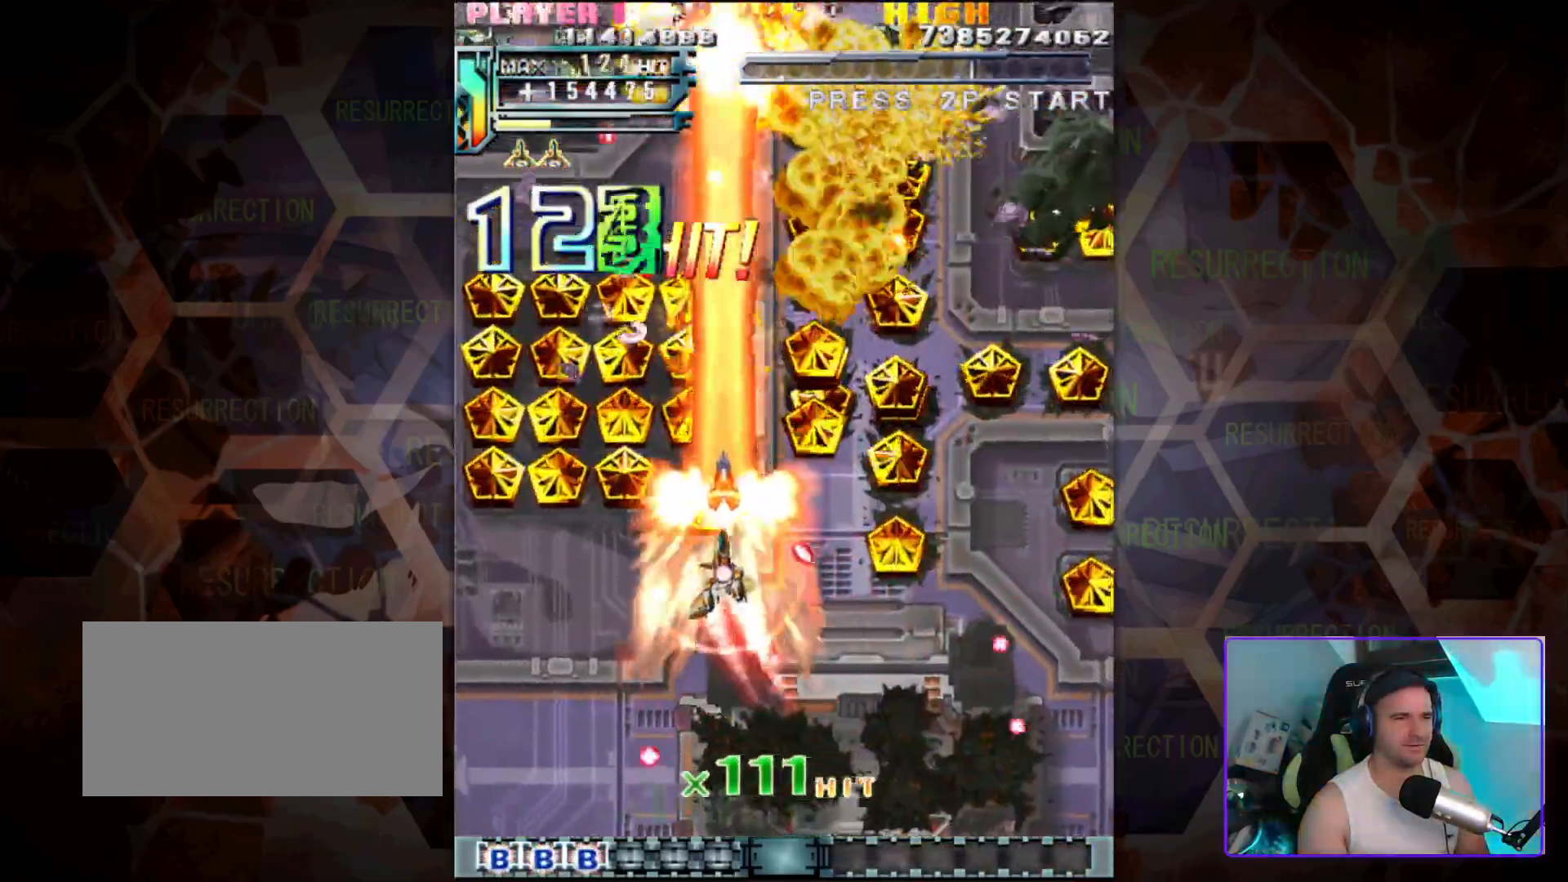
{"buttons": [], "left_stick": "up-left", "events": [[117, "left_stick", "left"], [333, "left_stick", "up-left"]]}
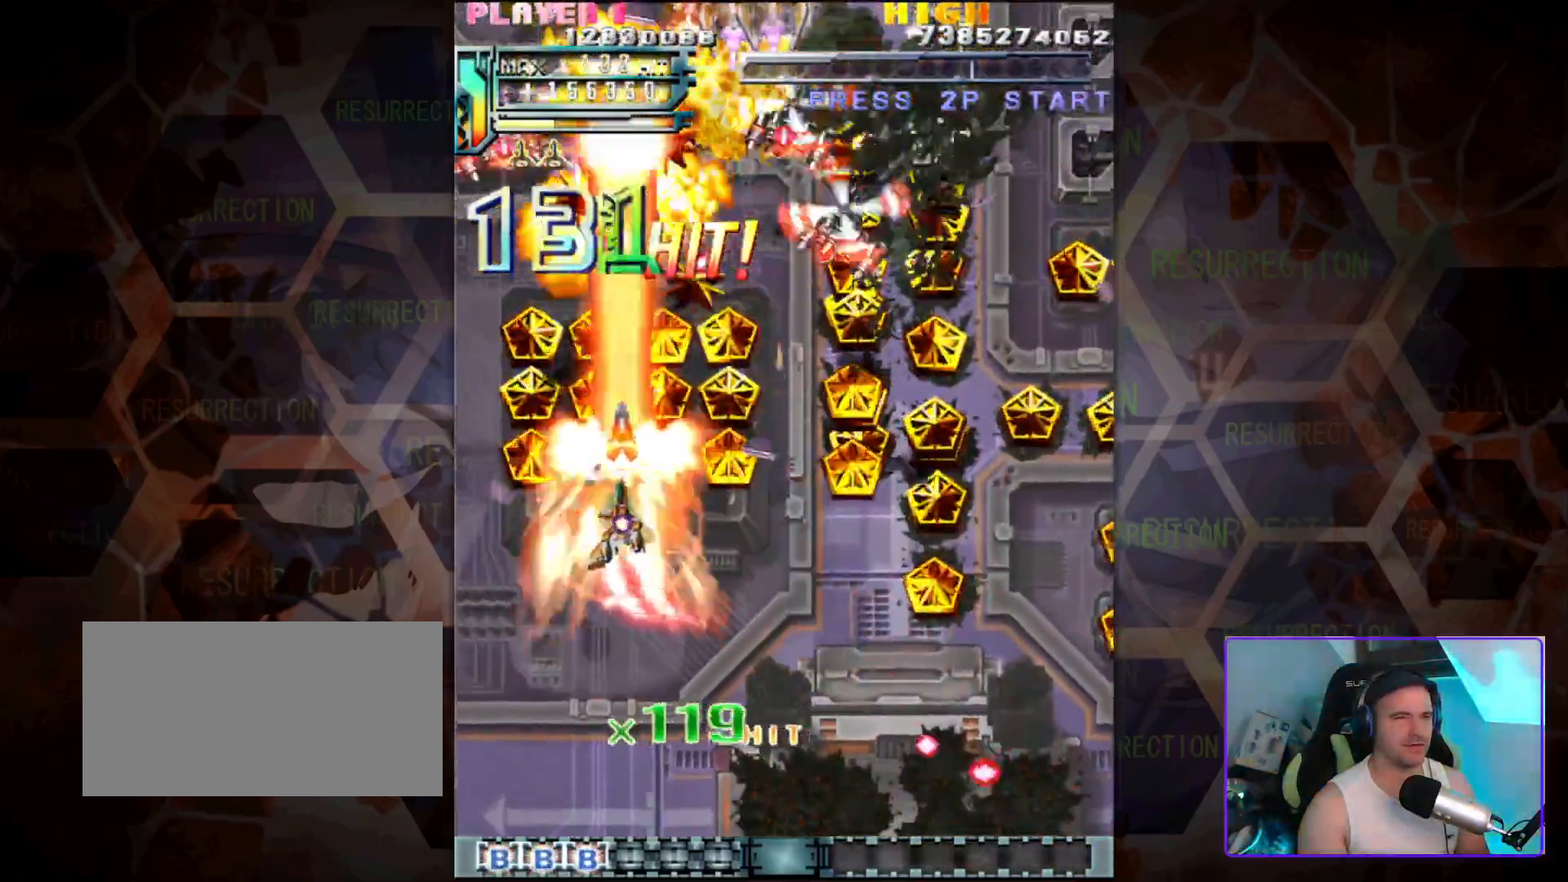
{"buttons": [], "left_stick": "down-right", "events": [[217, "left_stick", "up-right"], [283, "left_stick", "down-right"]]}
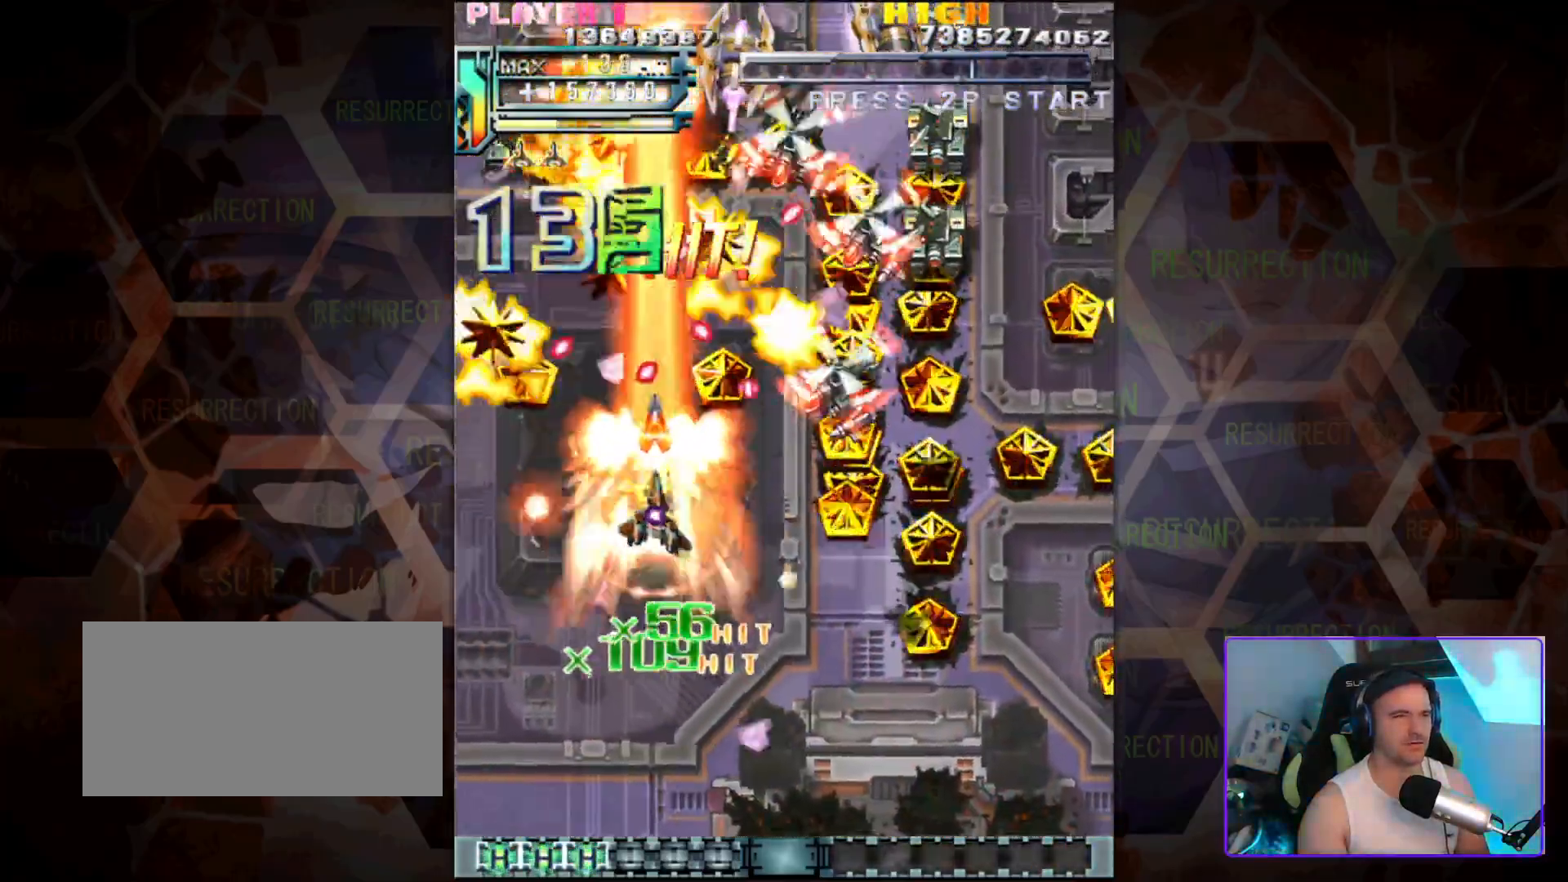
{"buttons": [], "left_stick": "right", "events": [[483, "left_stick", "right"]]}
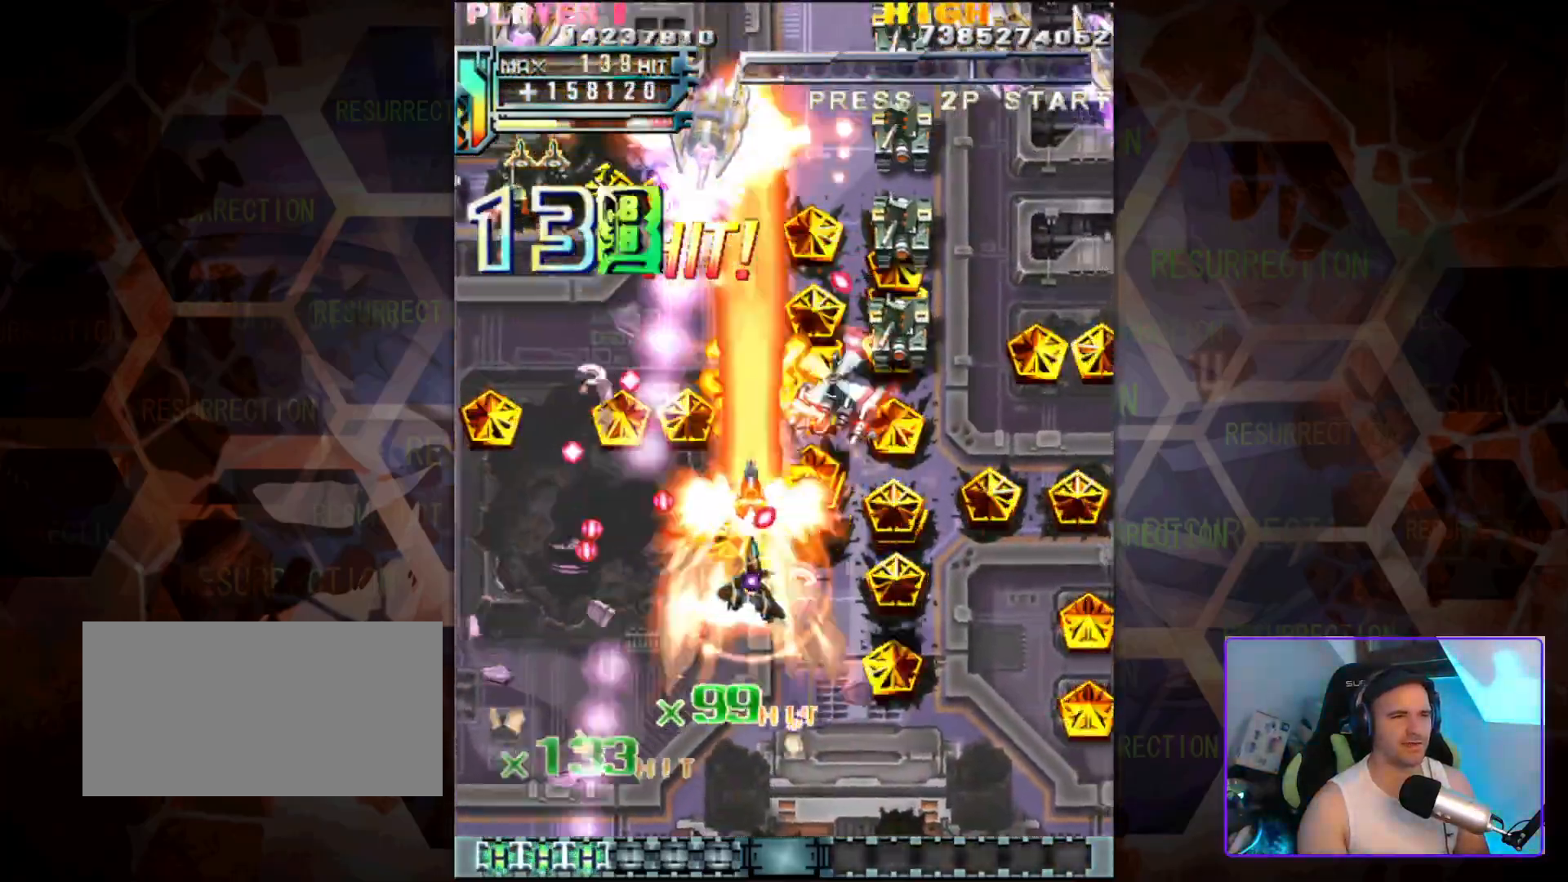
{"buttons": [], "left_stick": "down-right", "events": [[383, "left_stick", "down-right"]]}
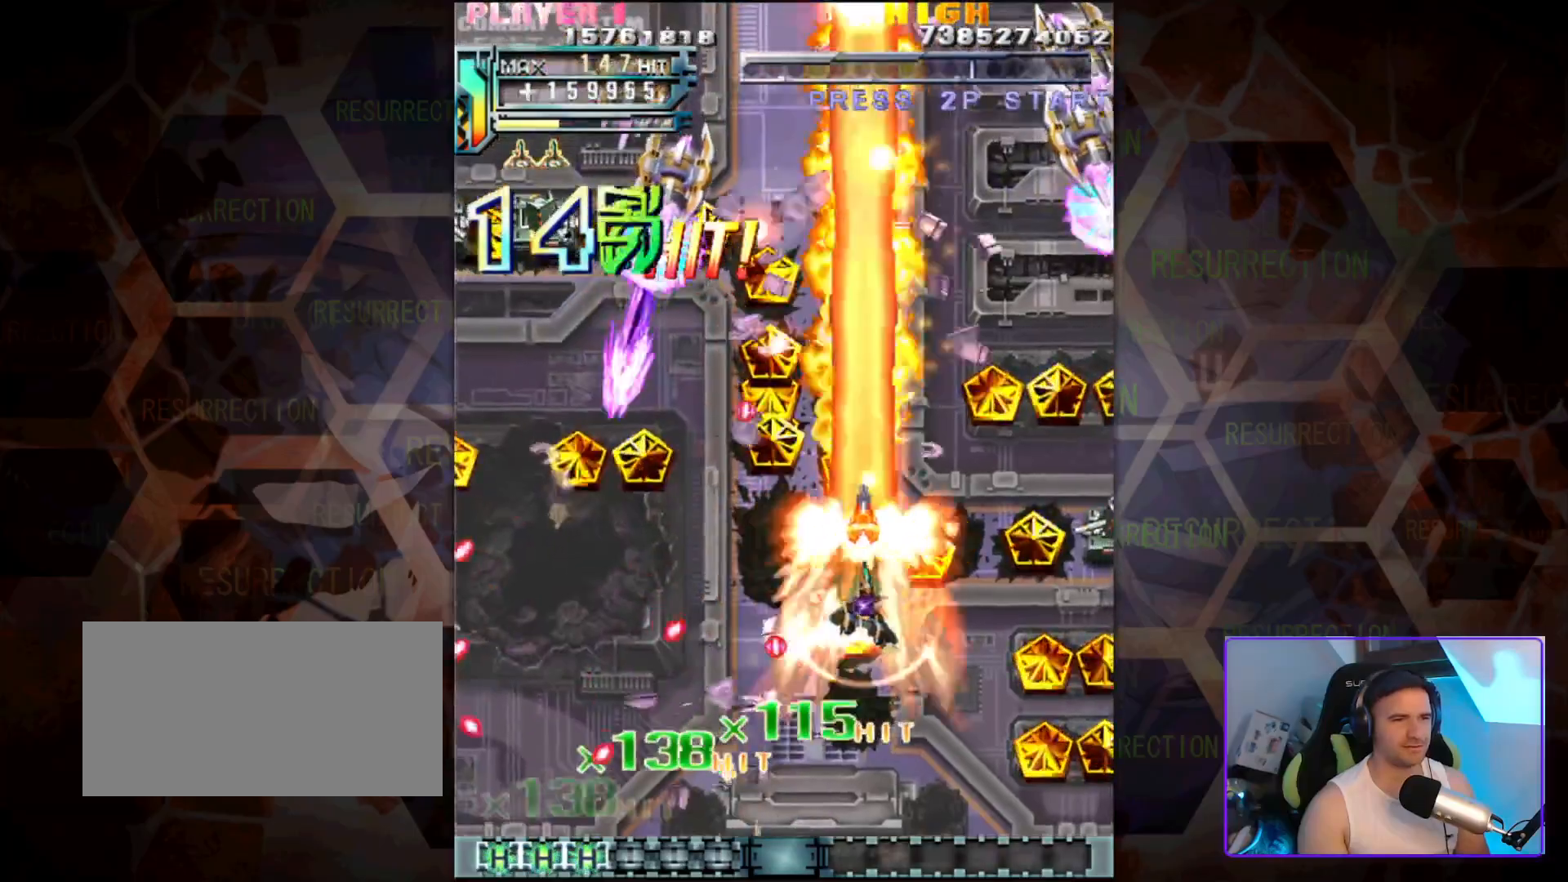
{"buttons": [], "left_stick": "left", "events": [[283, "left_stick", "down-left"], [467, "left_stick", "left"]]}
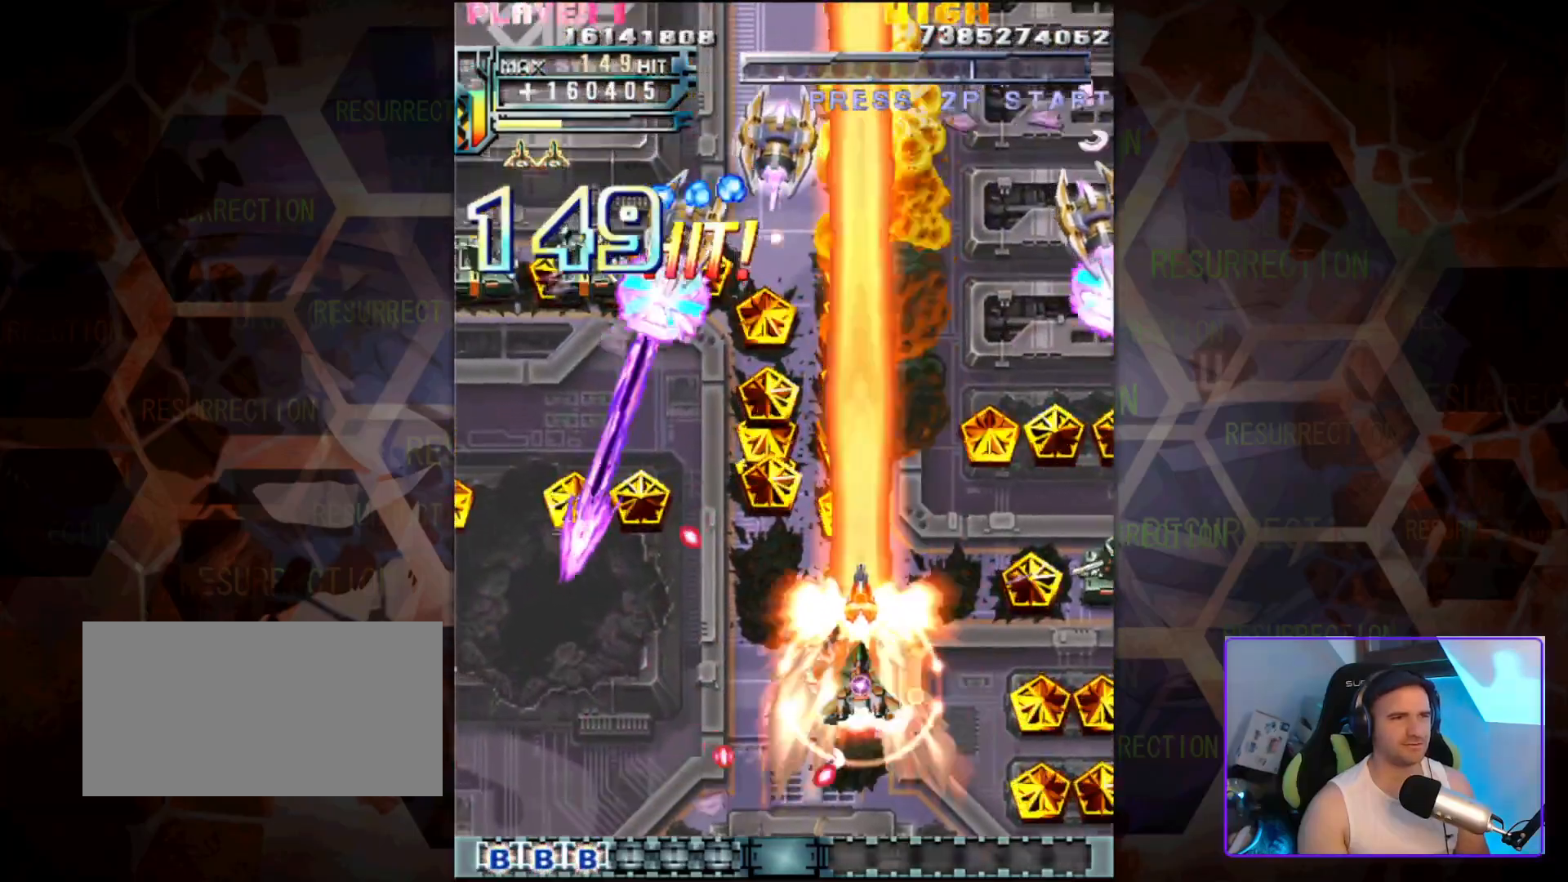
{"buttons": [], "left_stick": "down-left", "events": [[117, "left_stick", "up-left"], [500, "left_stick", "down-left"]]}
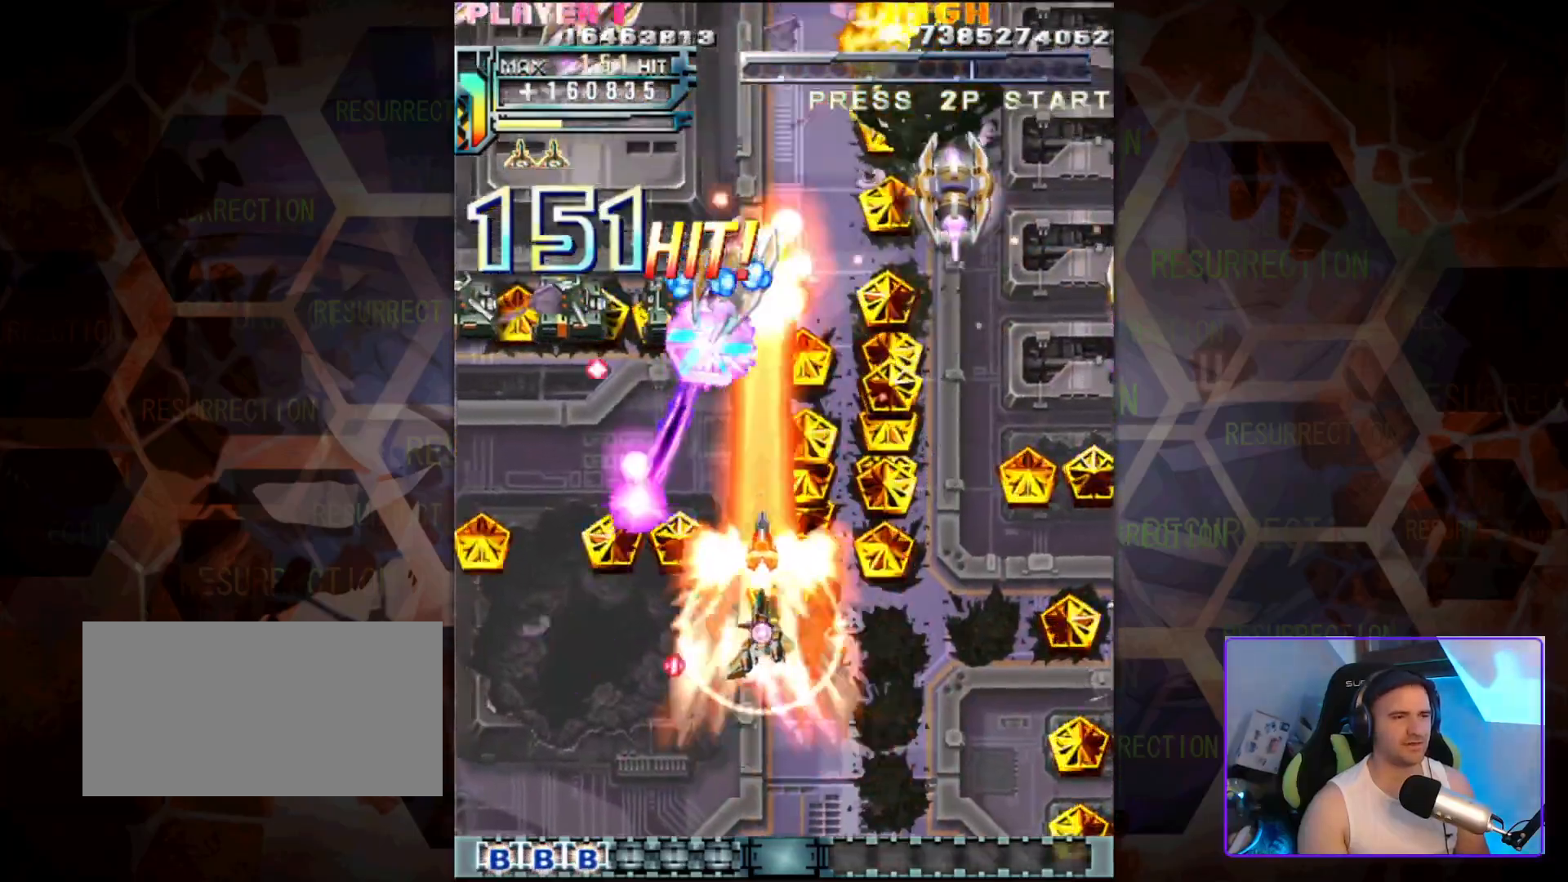
{"buttons": [], "left_stick": "up-right", "events": [[250, "left_stick", "up-right"]]}
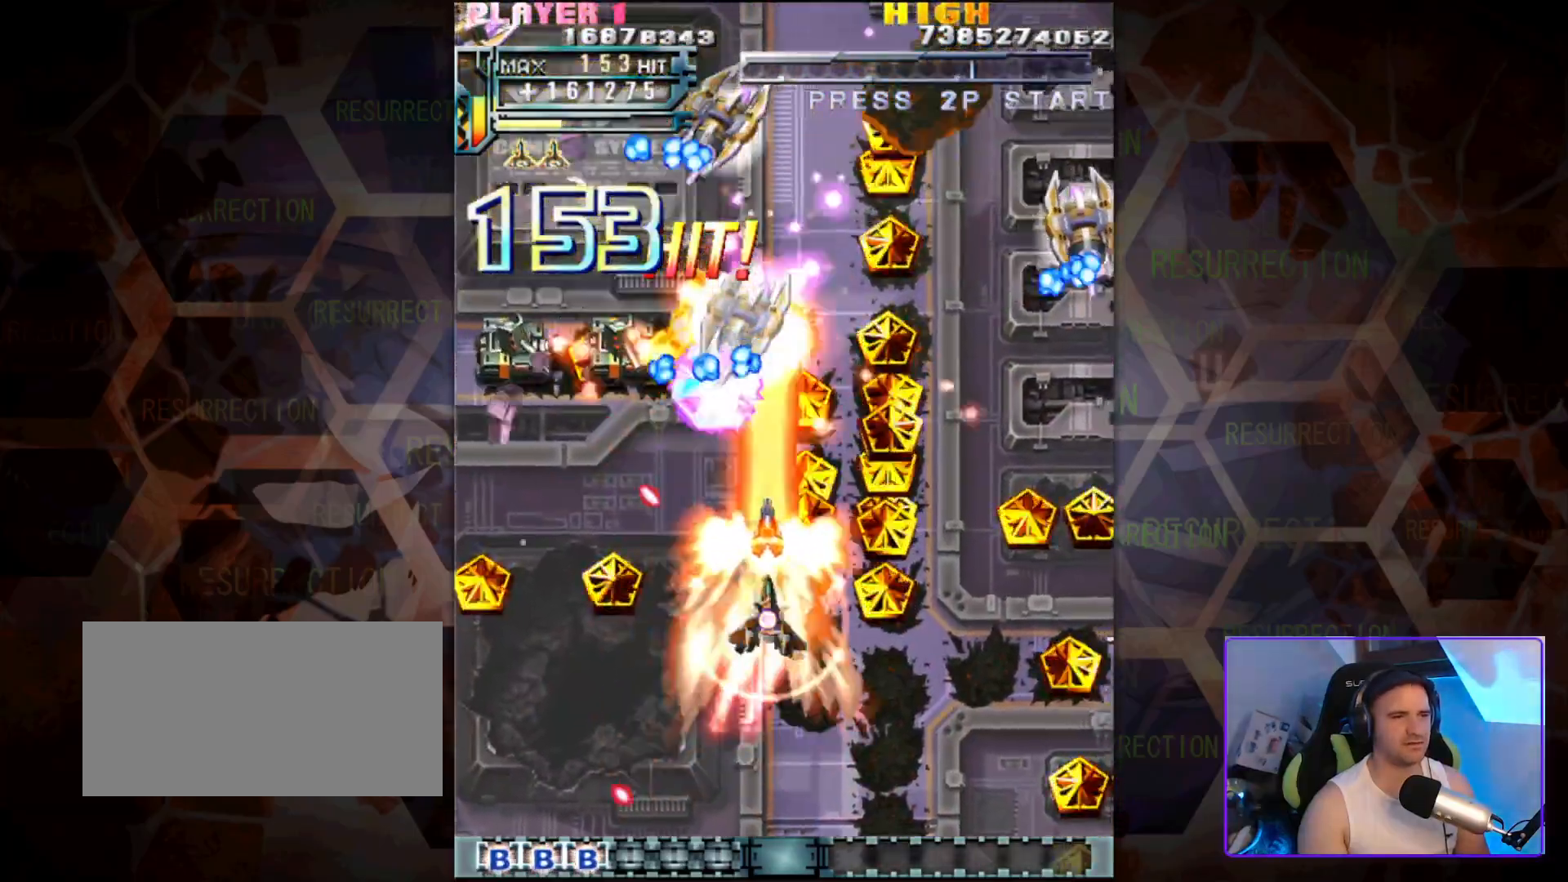
{"buttons": [], "left_stick": "up", "events": [[417, "left_stick", "up"]]}
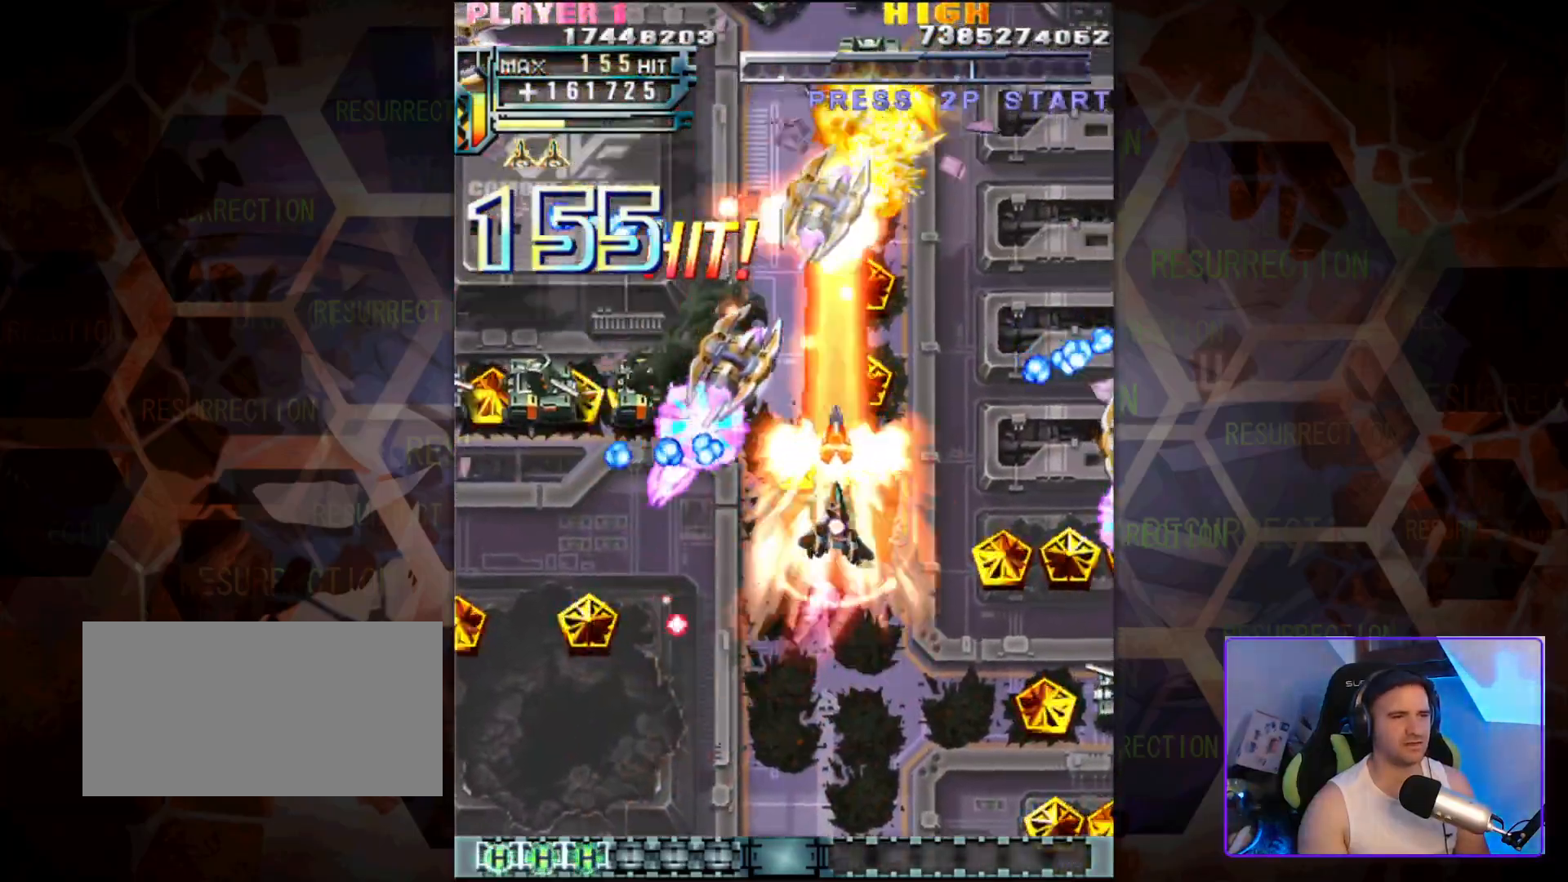
{"buttons": [], "left_stick": "down-left", "events": [[117, "left_stick", "right"], [217, "left_stick", "down"], [350, "left_stick", "down-left"]]}
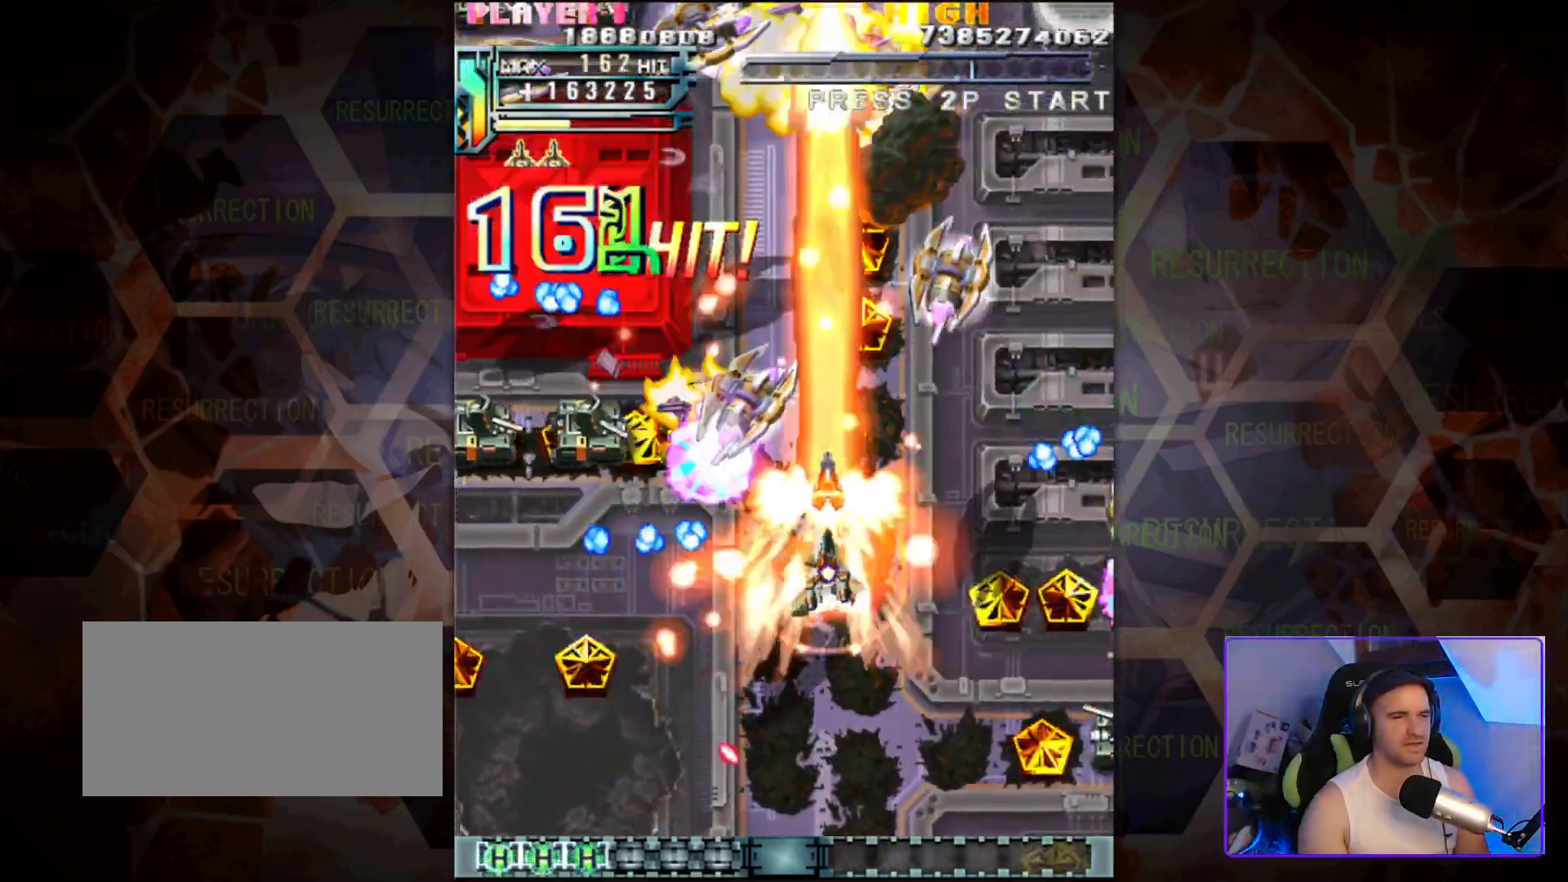
{"buttons": [], "left_stick": "down", "events": [[233, "left_stick", "down-right"], [400, "left_stick", "down-left"], [483, "left_stick", "down"]]}
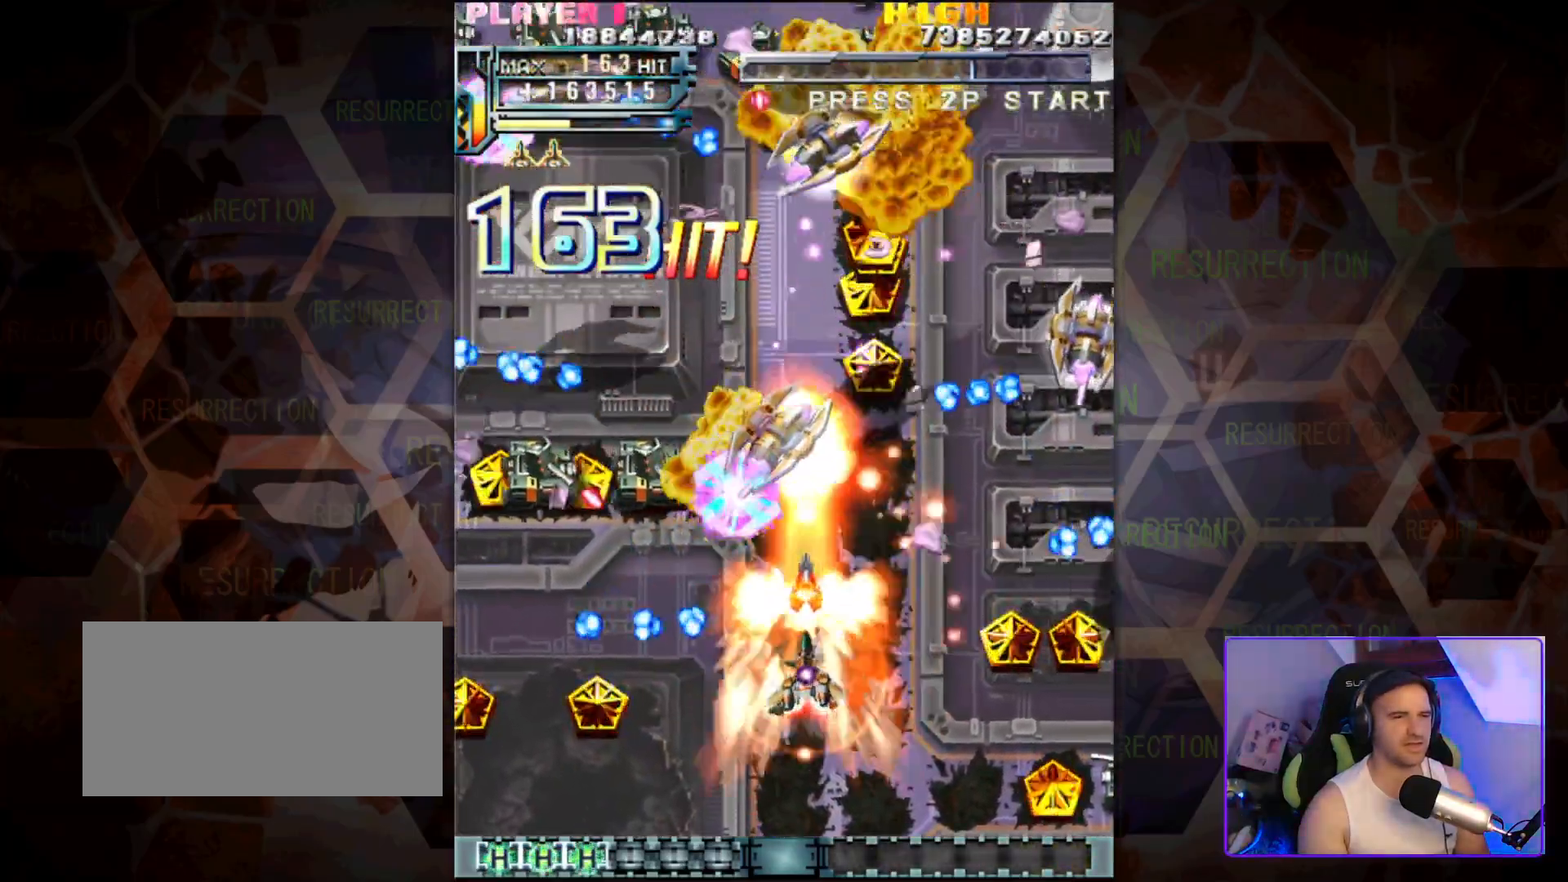
{"buttons": [], "left_stick": "center", "events": [[33, "left_stick", "down-right"], [217, "left_stick", "center"]]}
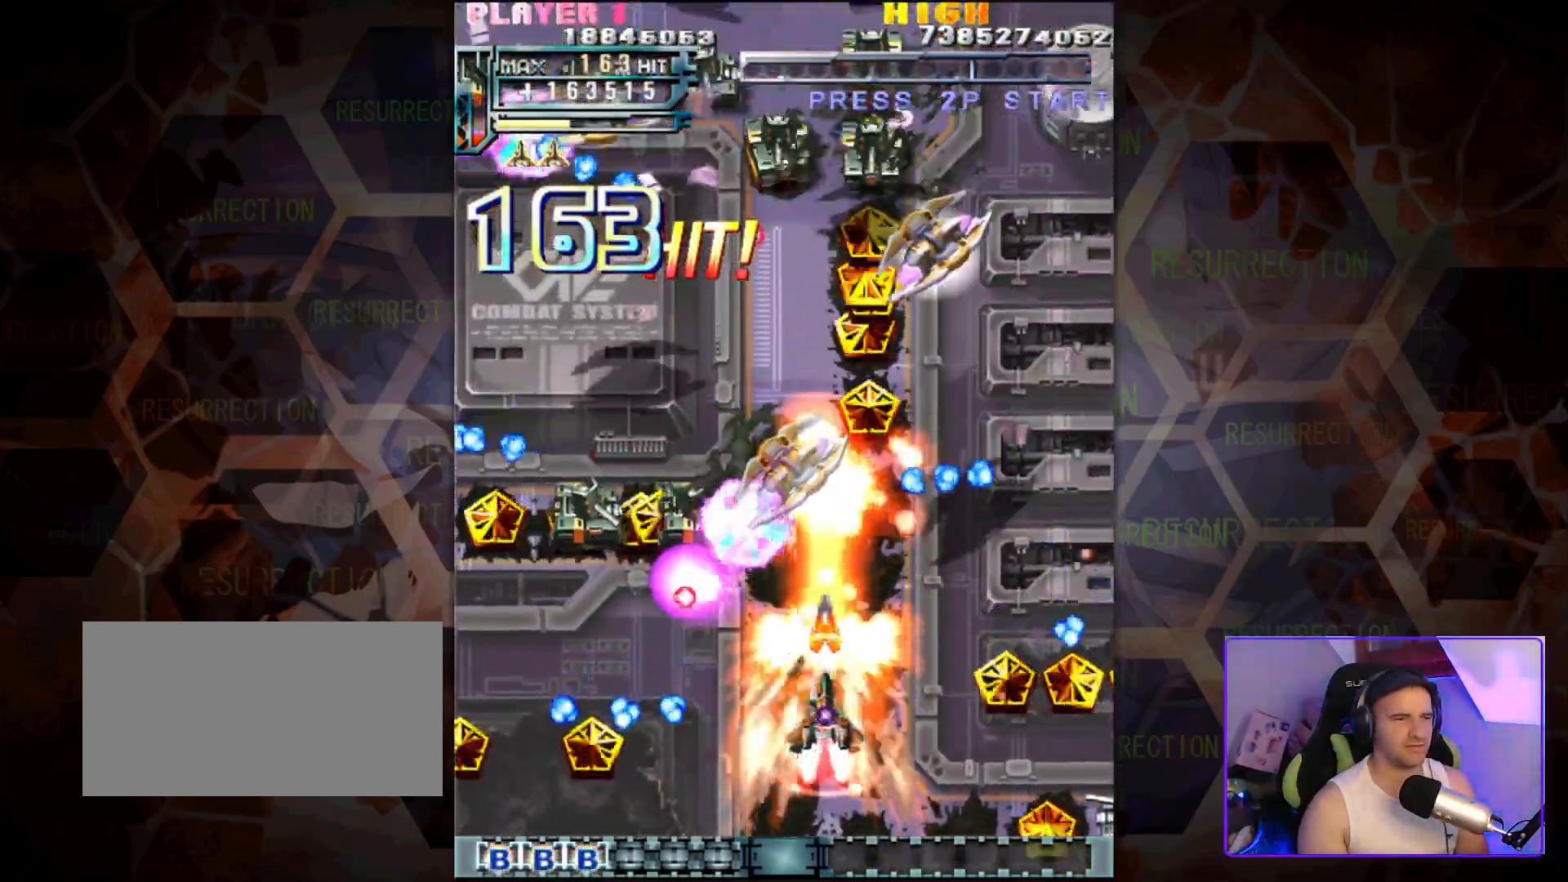
{"buttons": [], "left_stick": "left", "events": [[133, "left_stick", "down"], [200, "left_stick", "down-left"], [333, "left_stick", "left"]]}
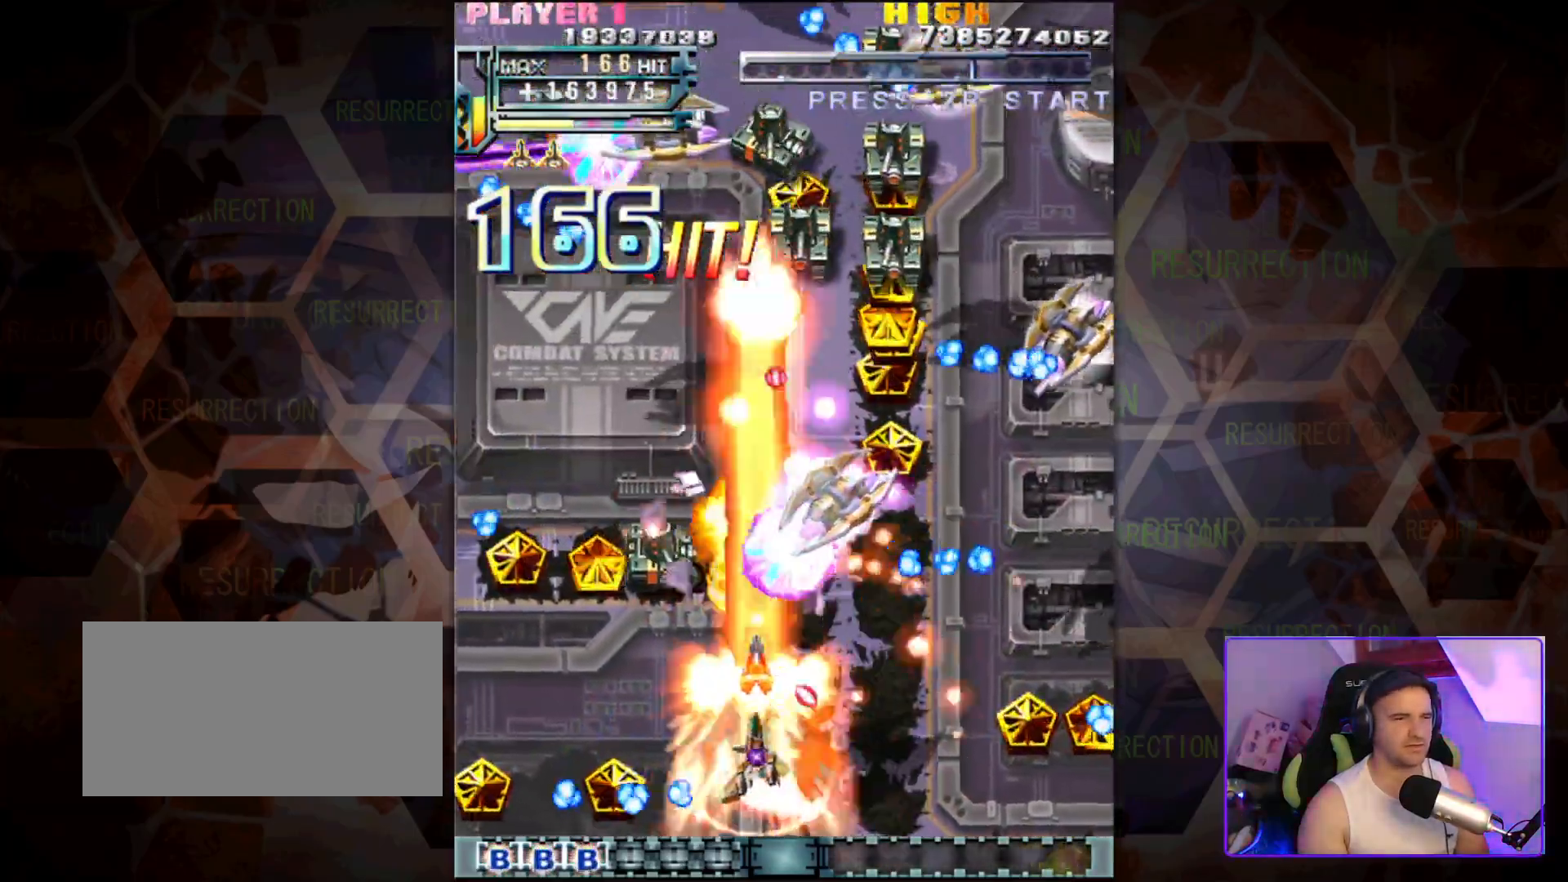
{"buttons": [], "left_stick": "left", "events": [[33, "left_stick", "down-left"], [217, "left_stick", "up-left"], [367, "left_stick", "left"]]}
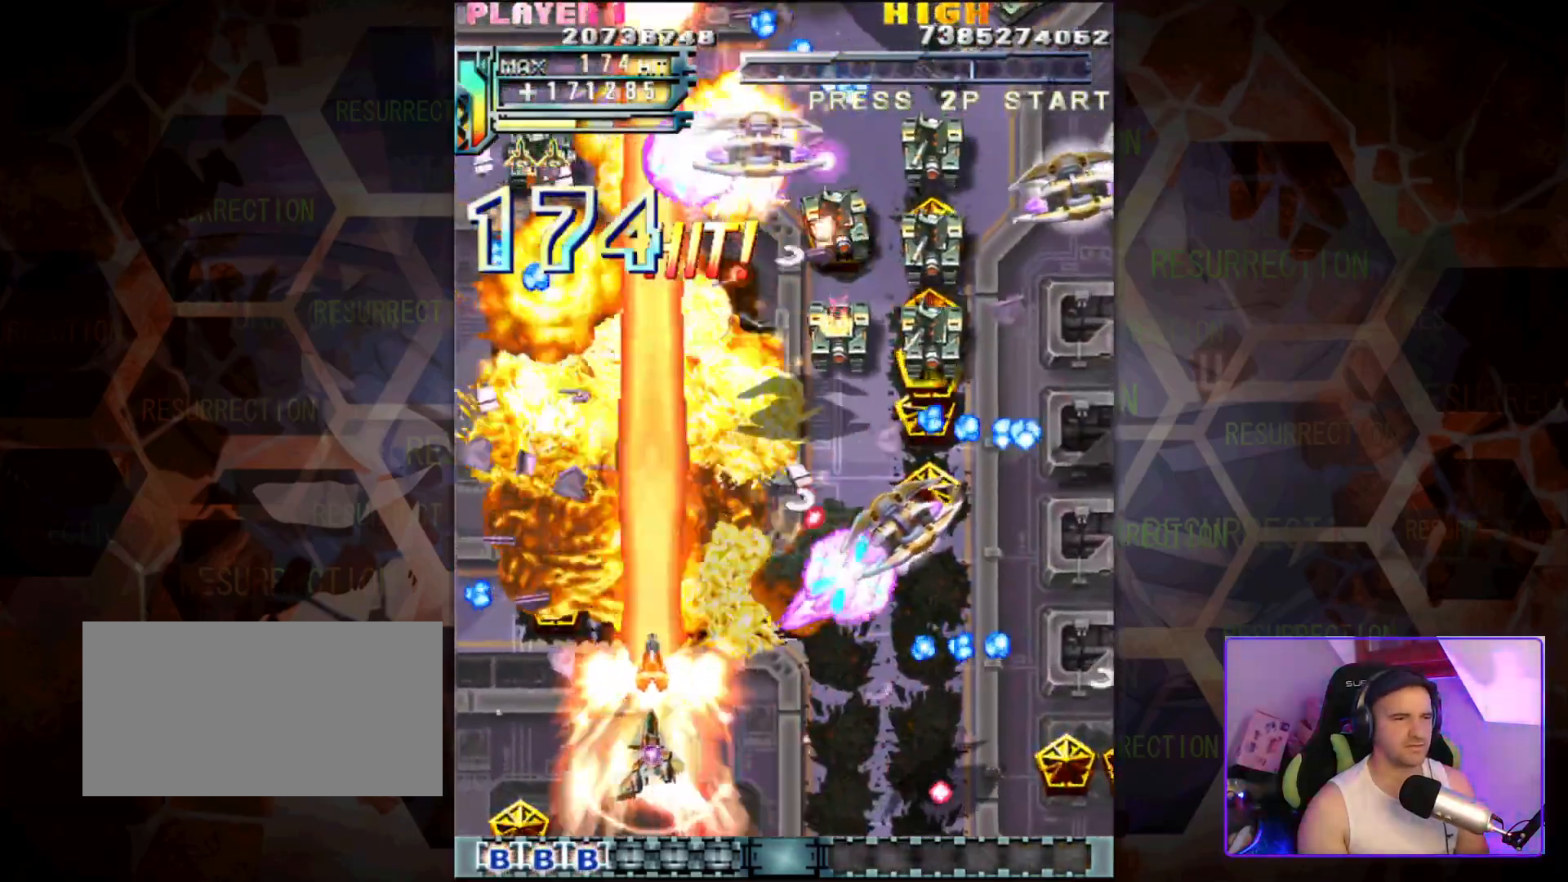
{"buttons": [], "left_stick": "up-left", "events": [[33, "left_stick", "up-left"], [217, "left_stick", "up-right"], [467, "left_stick", "up-left"]]}
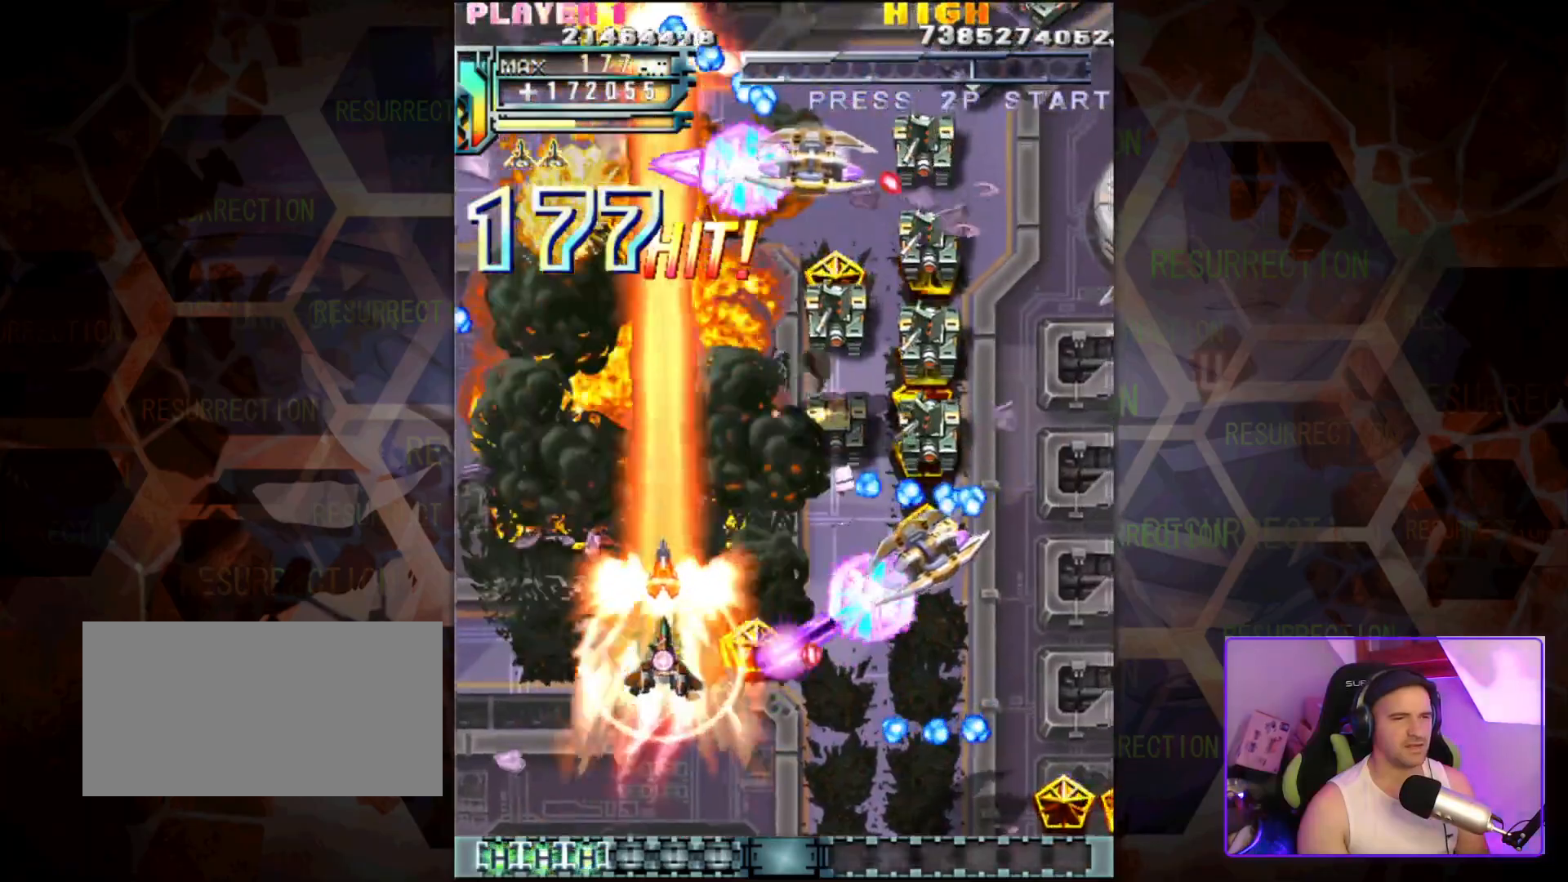
{"buttons": [], "left_stick": "center", "events": [[167, "left_stick", "up-right"], [350, "left_stick", "center"]]}
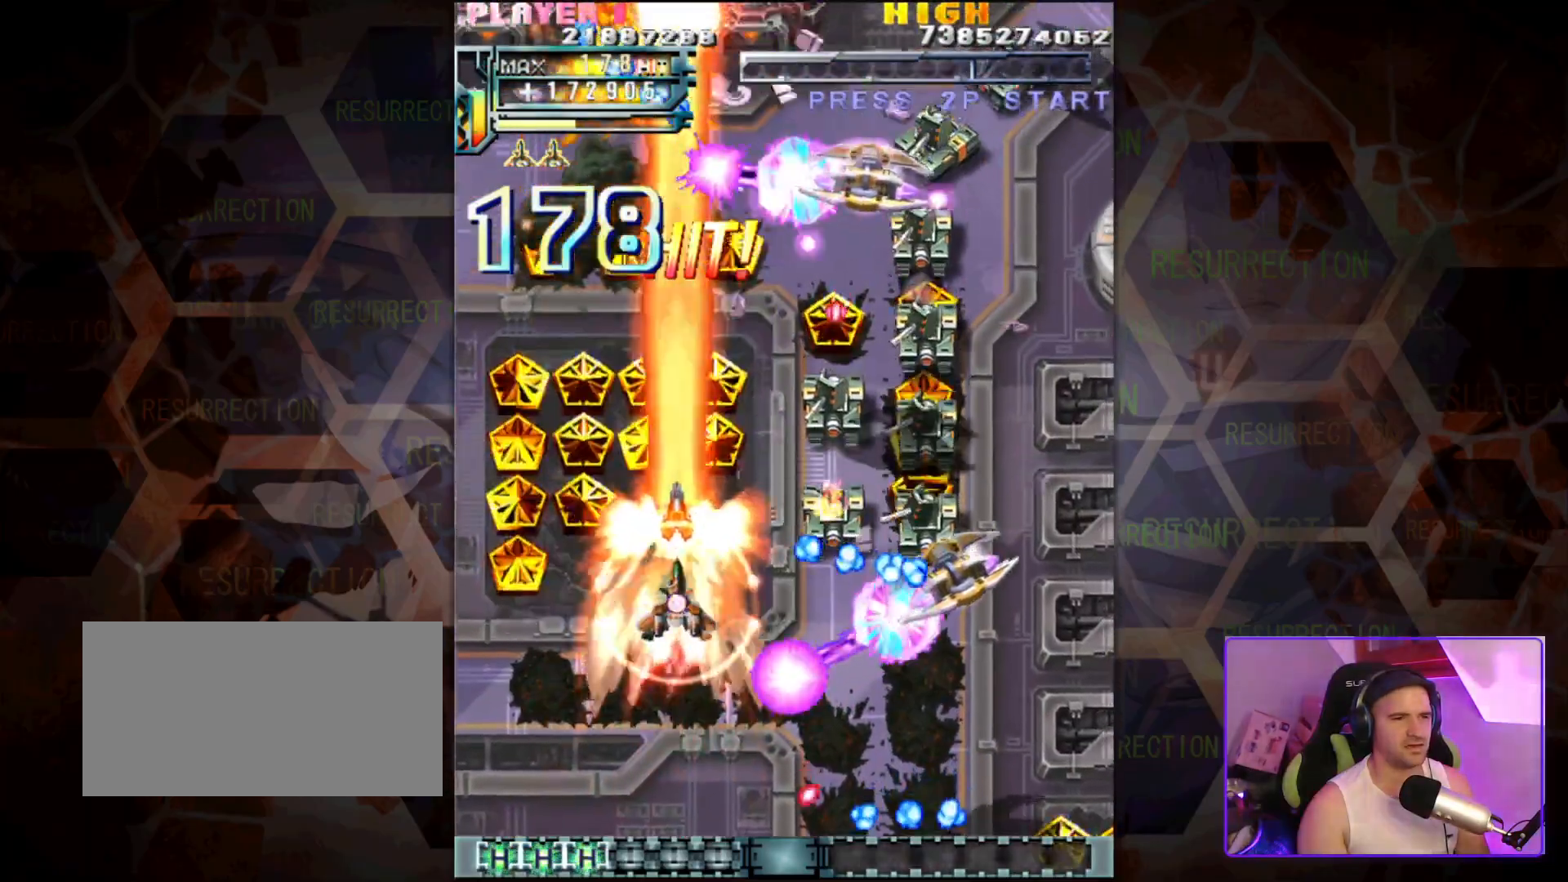
{"buttons": [], "left_stick": "left", "events": [[17, "left_stick", "up-right"], [150, "left_stick", "up"], [267, "left_stick", "up-left"], [400, "left_stick", "left"]]}
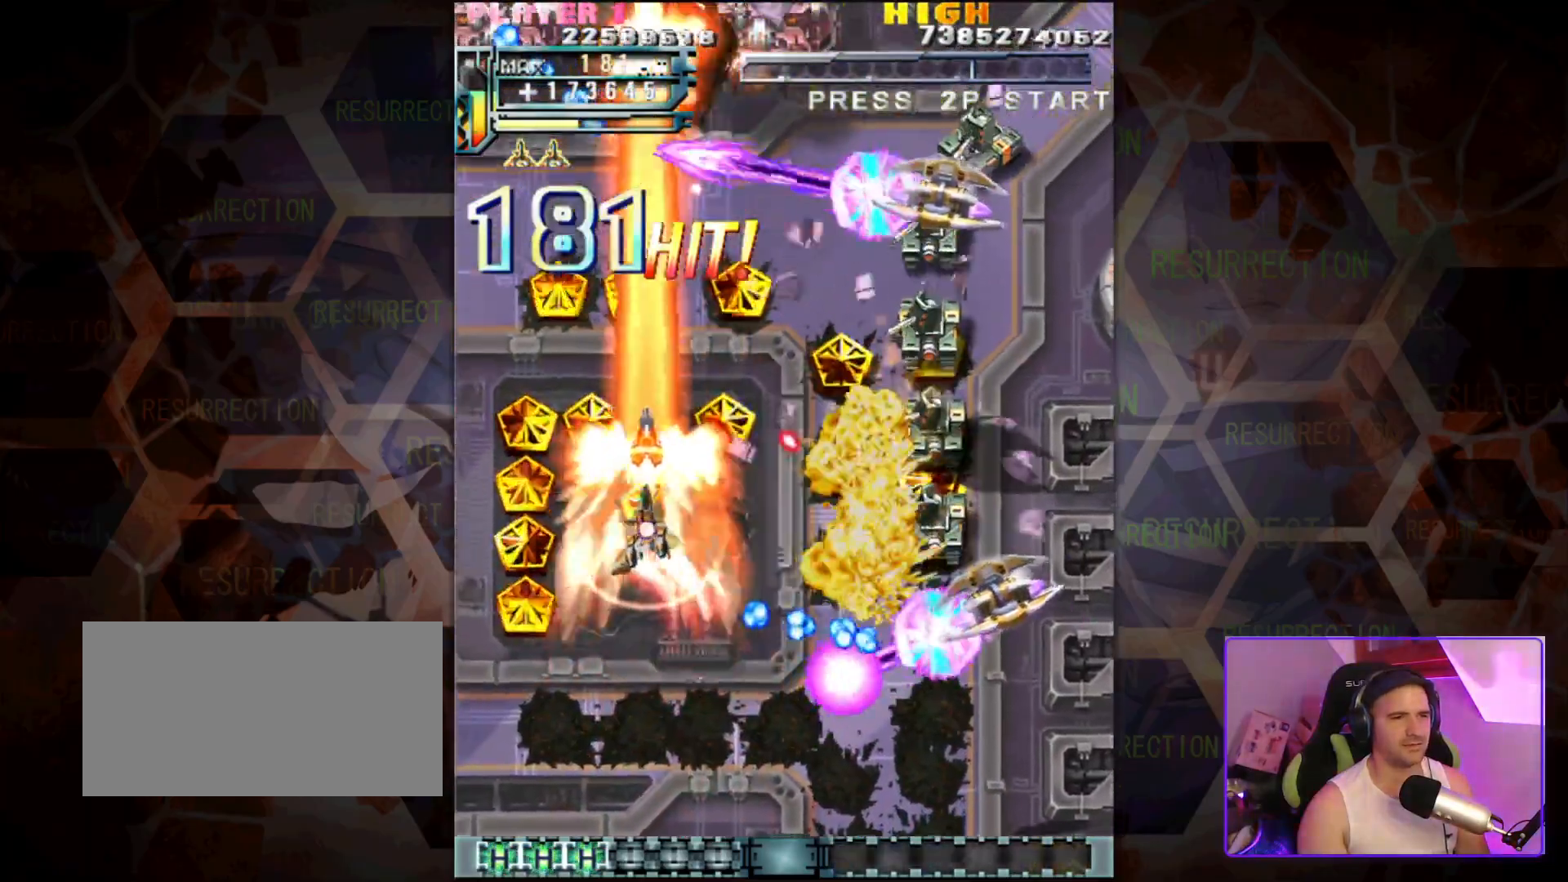
{"buttons": [], "left_stick": "up-right", "events": [[367, "left_stick", "up"], [450, "left_stick", "up-right"]]}
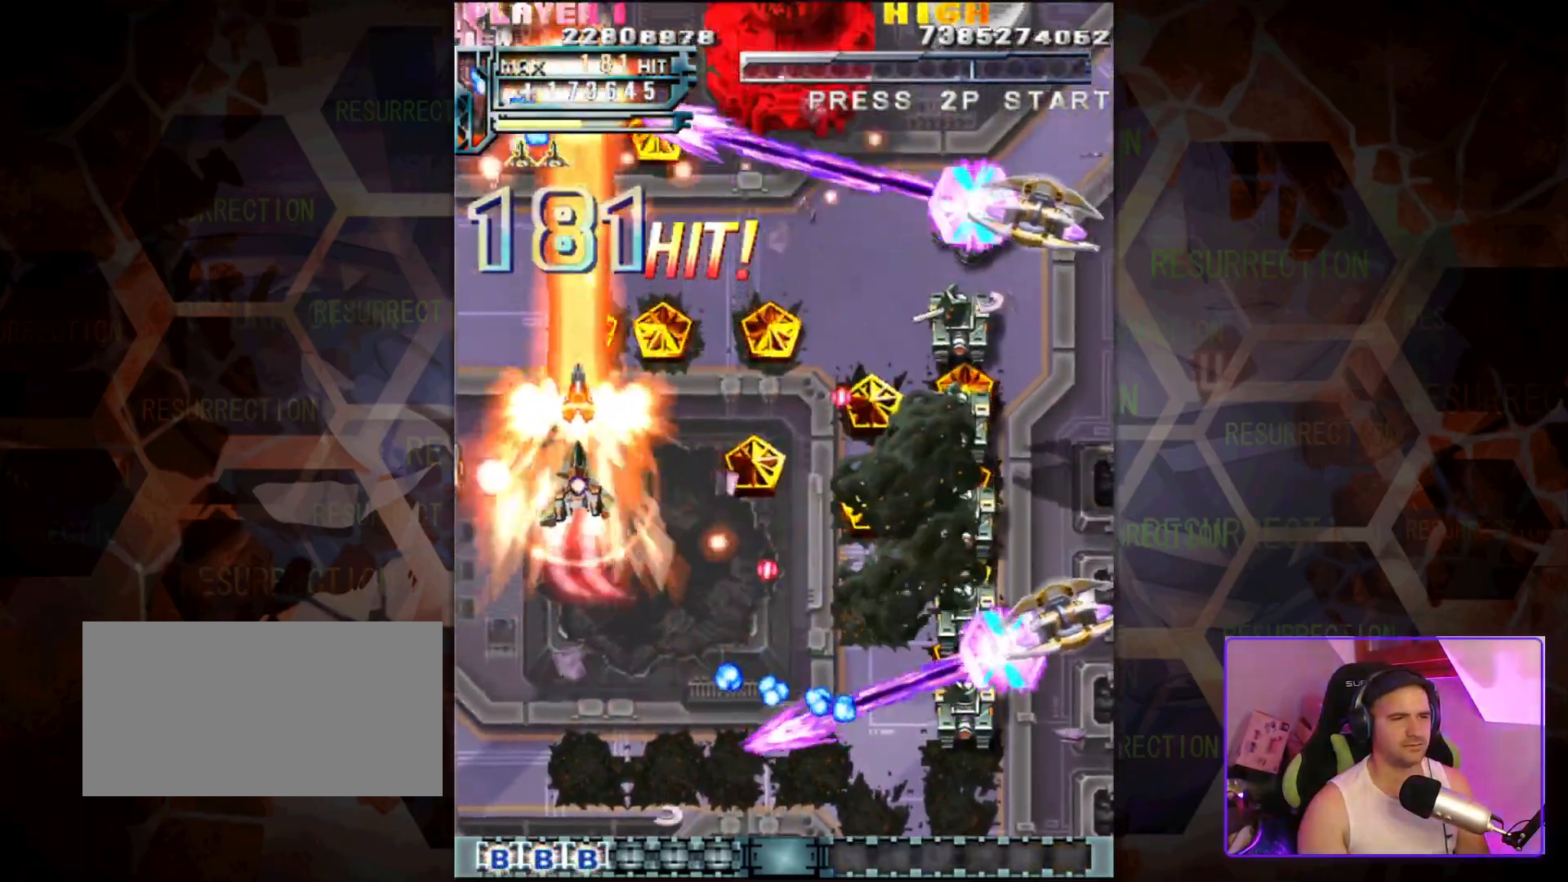
{"buttons": [], "left_stick": "down-right", "events": [[233, "left_stick", "down-right"]]}
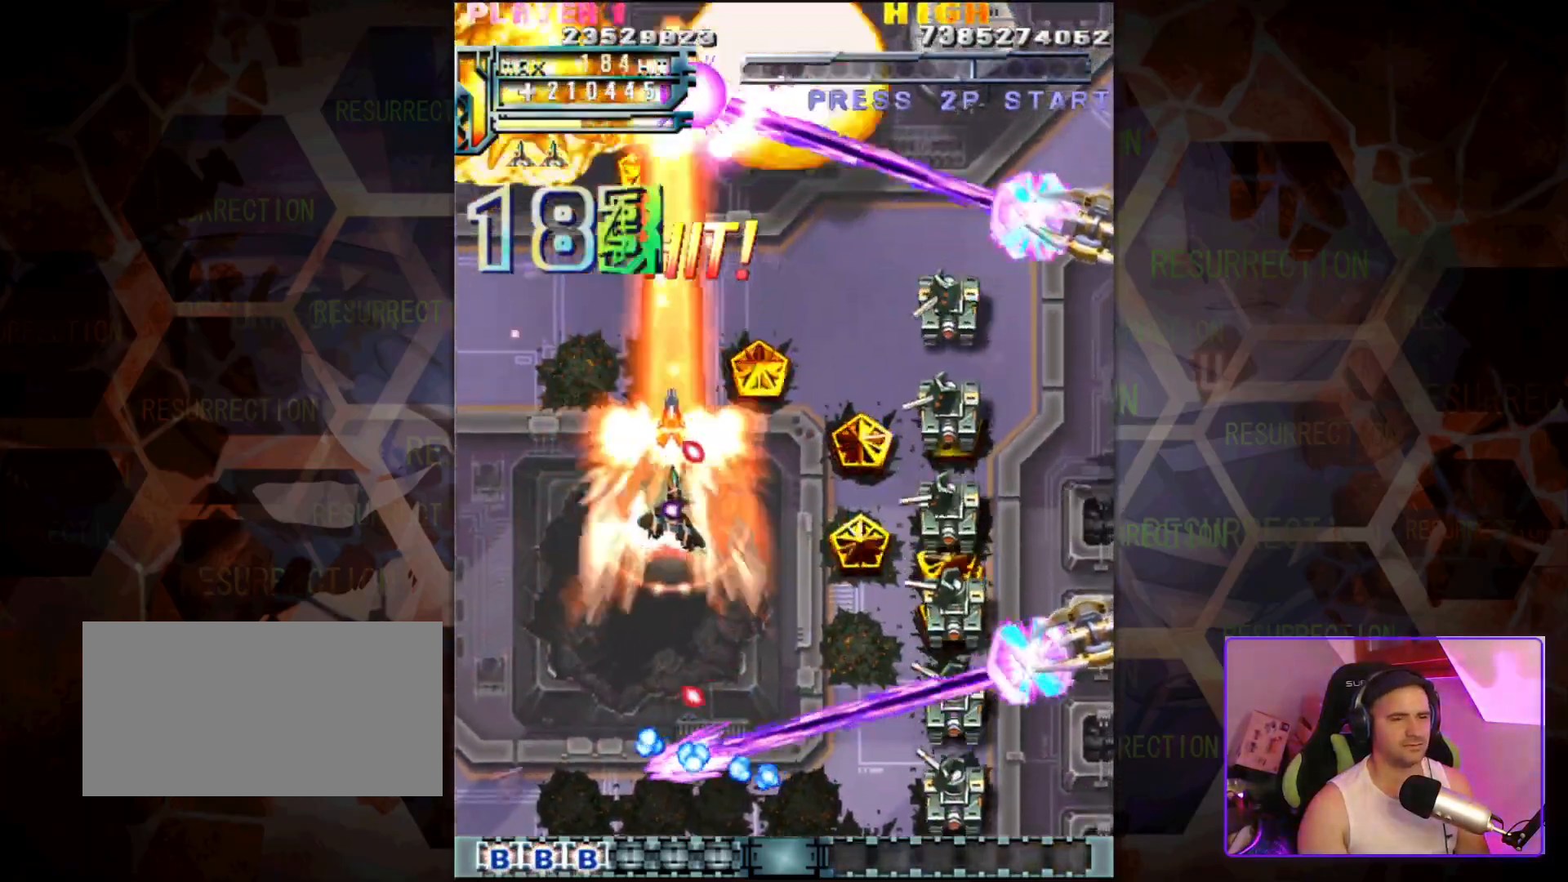
{"buttons": [], "left_stick": "right", "events": [[183, "left_stick", "right"]]}
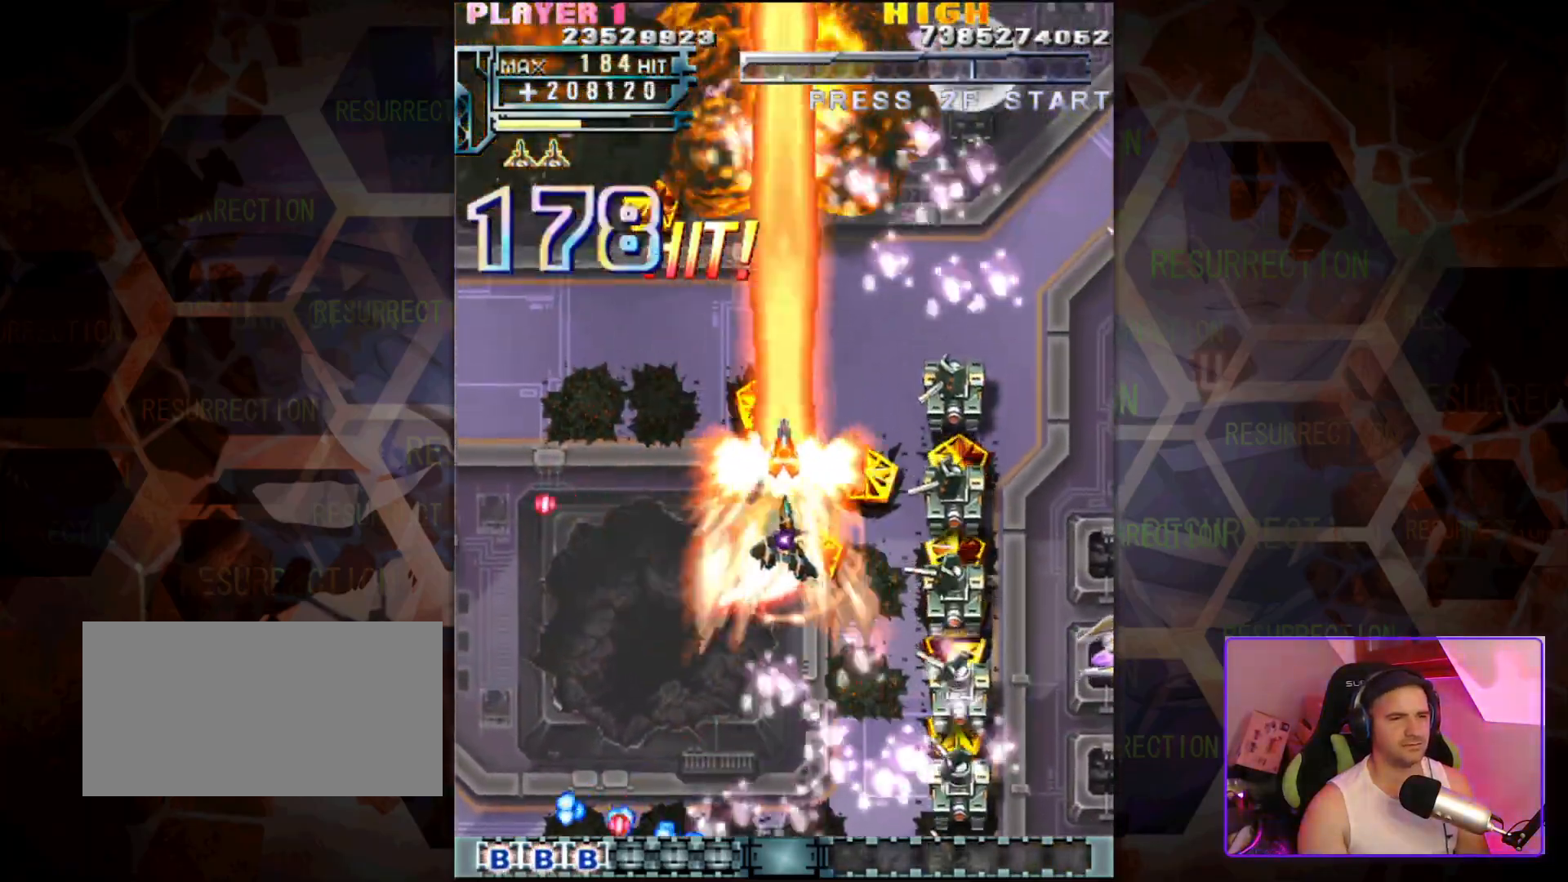
{"buttons": [], "left_stick": "center", "events": [[83, "left_stick", "down-right"], [417, "left_stick", "center"]]}
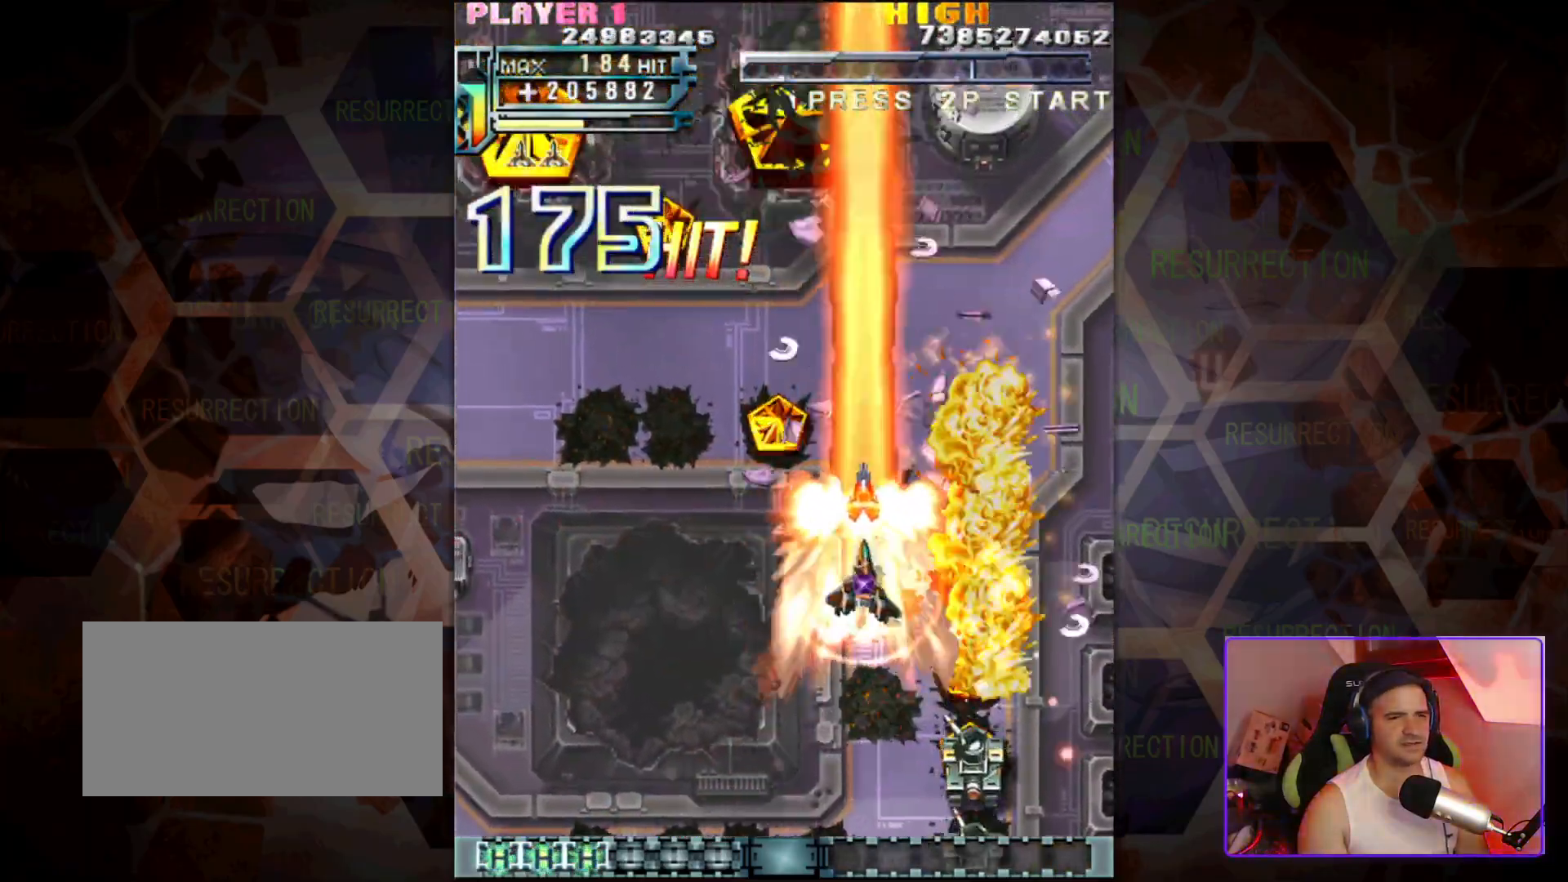
{"buttons": [], "left_stick": "up-left", "events": [[117, "left_stick", "down-right"], [350, "left_stick", "left"], [400, "left_stick", "up-left"]]}
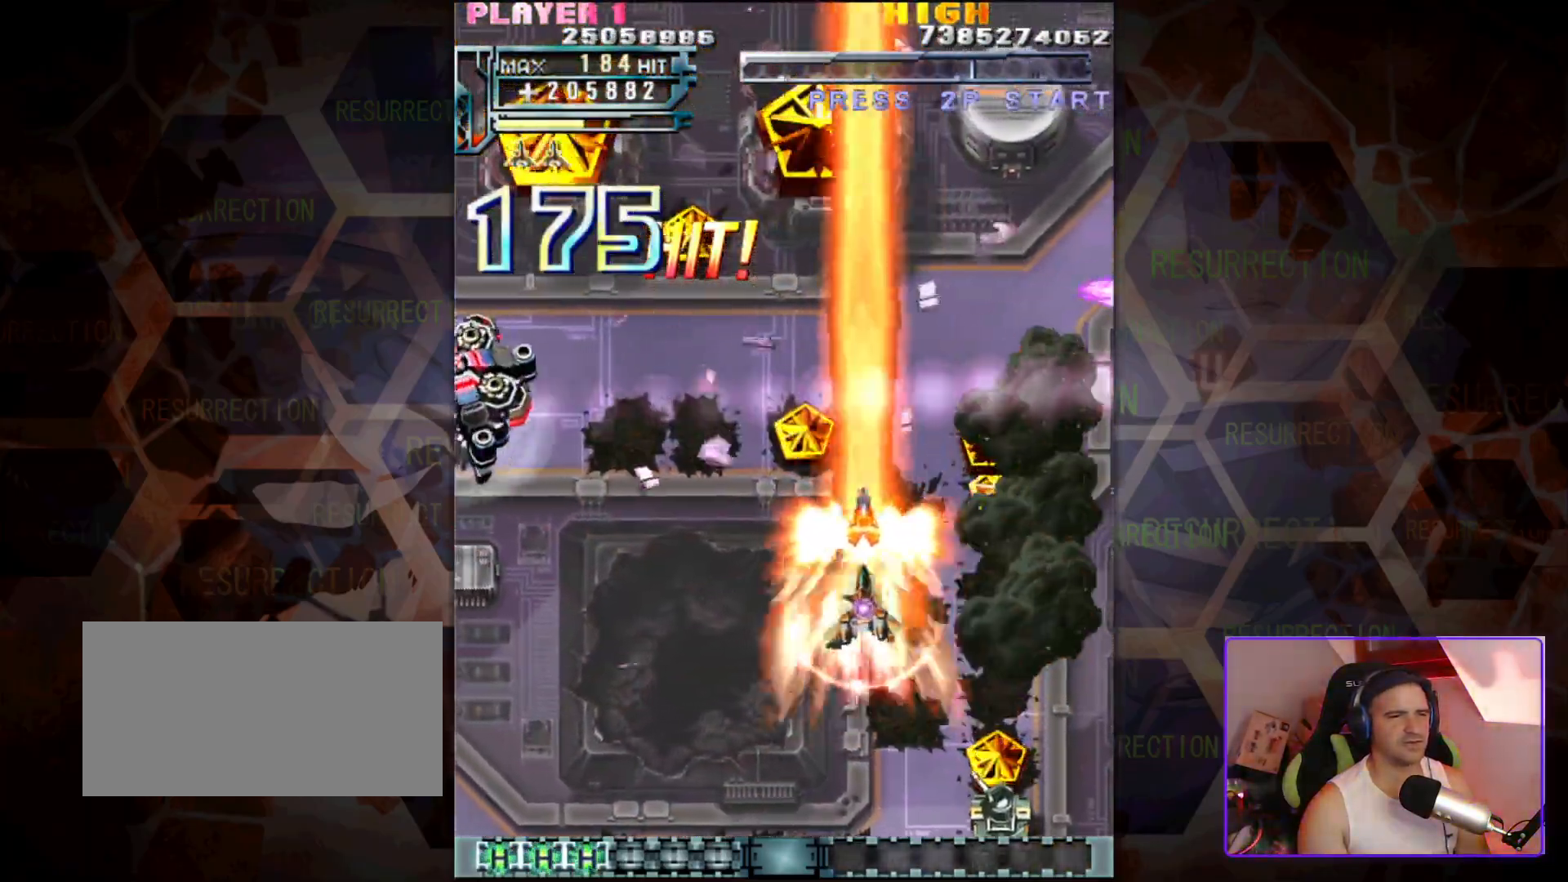
{"buttons": [], "left_stick": "down-left", "events": [[17, "left_stick", "left"], [317, "left_stick", "down-left"]]}